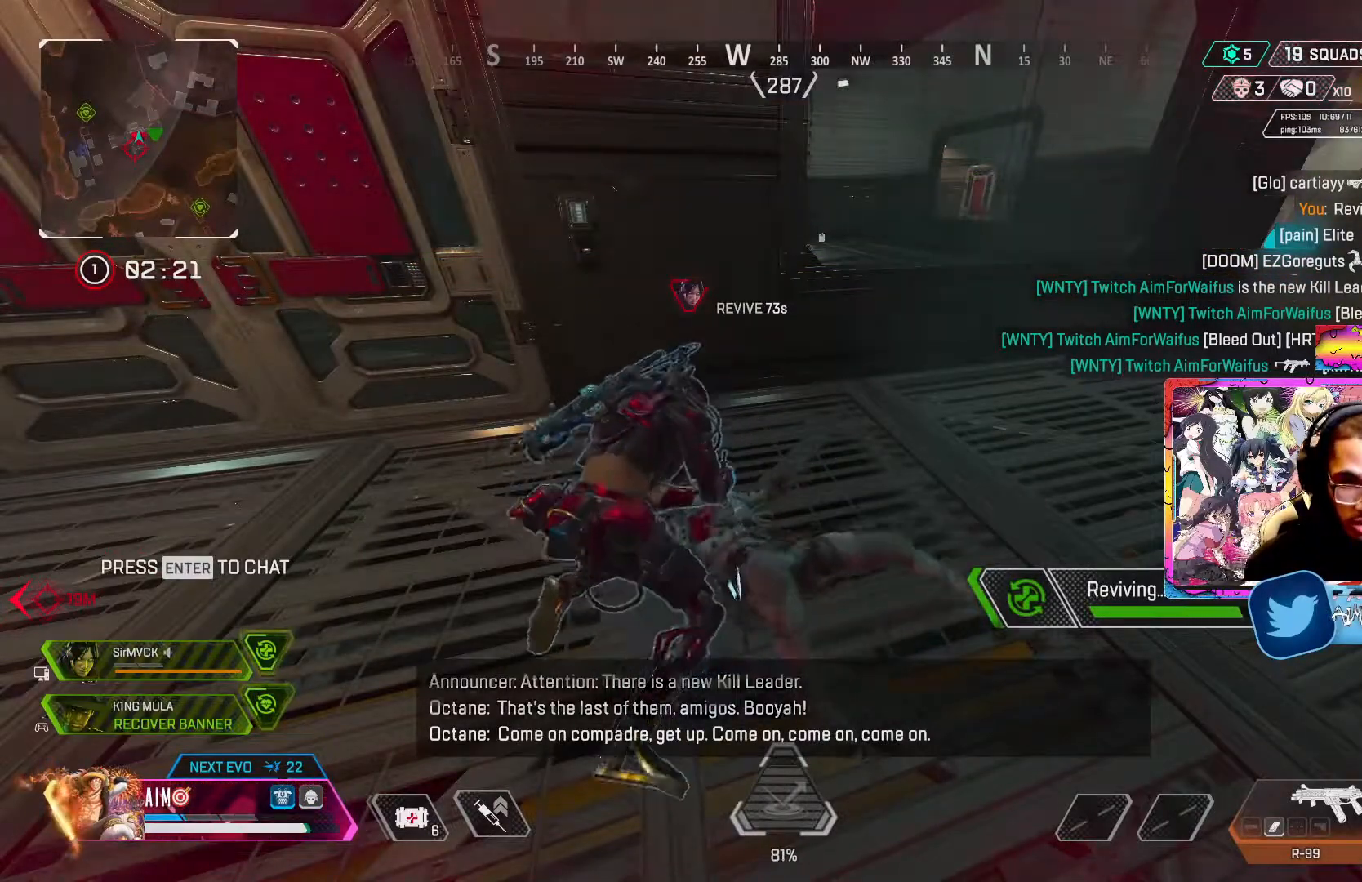
Gameplay with a controller (Xbox layout); each line is a JSON object with the inputs held at the frame after it. "events" lists button and stick changes between this image and that frame as [ms after this image, input, new state], when the widget could be followed in between.
{"buttons": ["X"], "left_stick": "center", "right_stick": "center", "events": []}
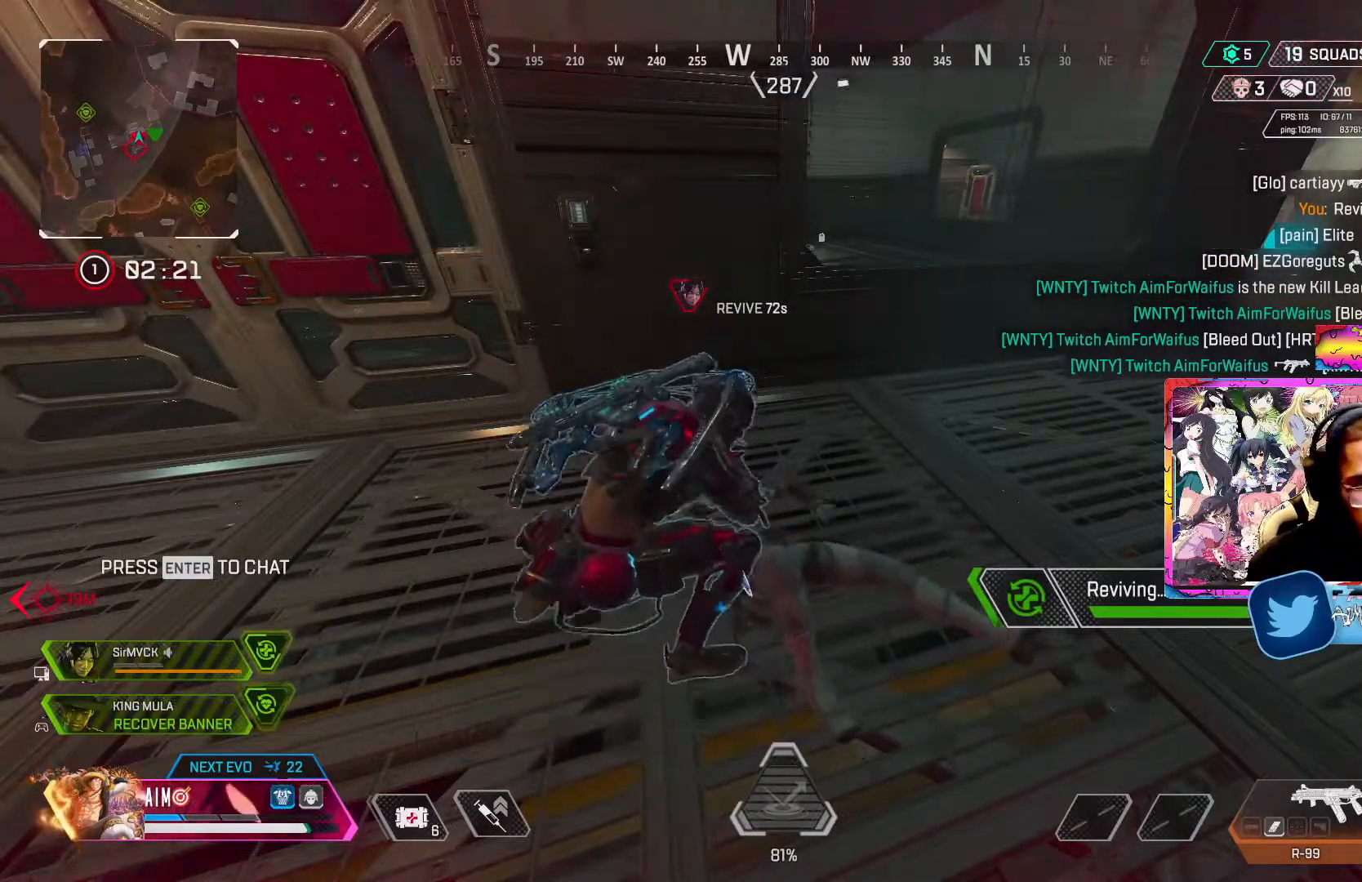
{"buttons": ["X"], "left_stick": "center", "right_stick": "center", "events": []}
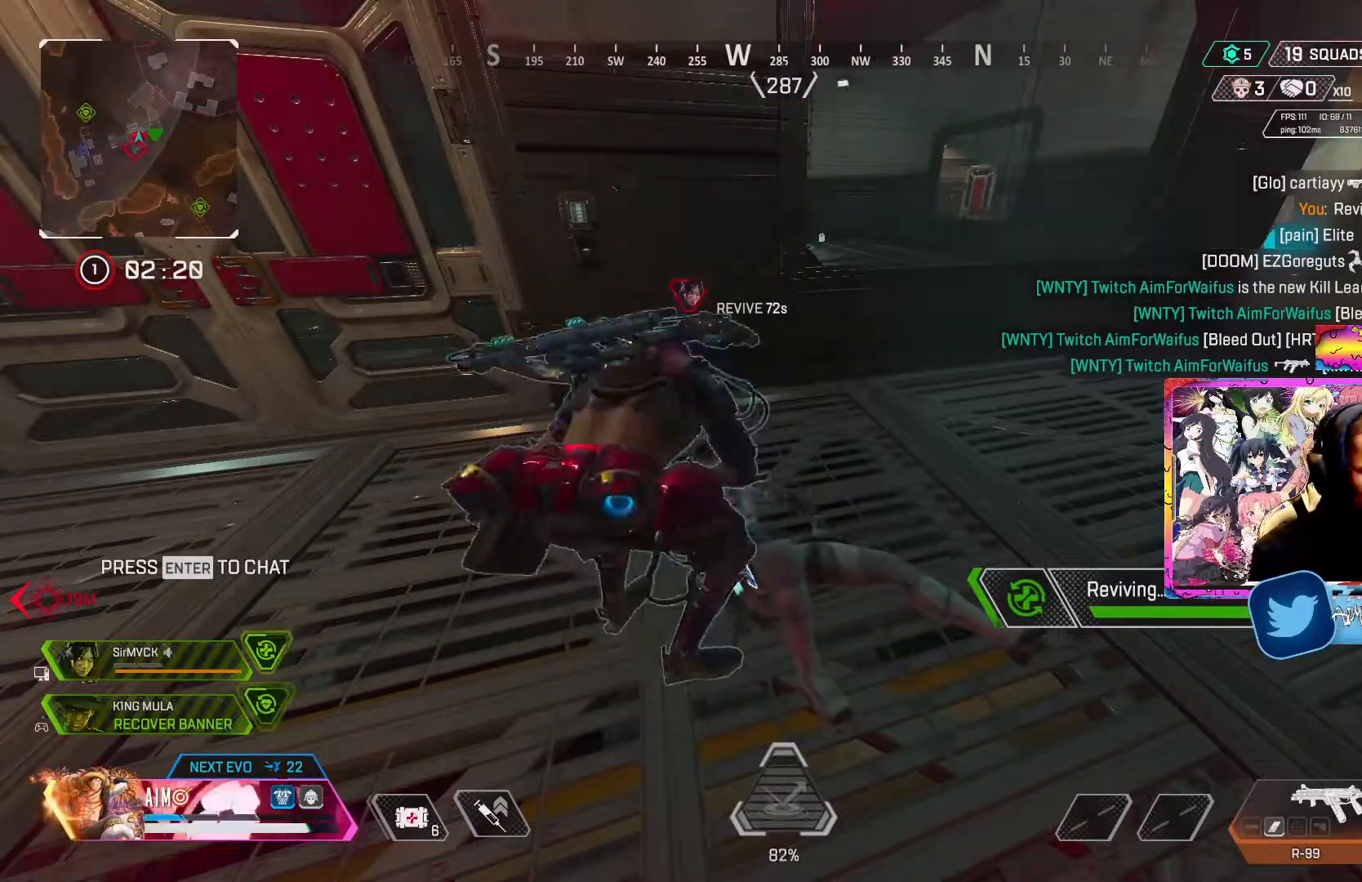
{"buttons": ["X"], "left_stick": "center", "right_stick": "center", "events": []}
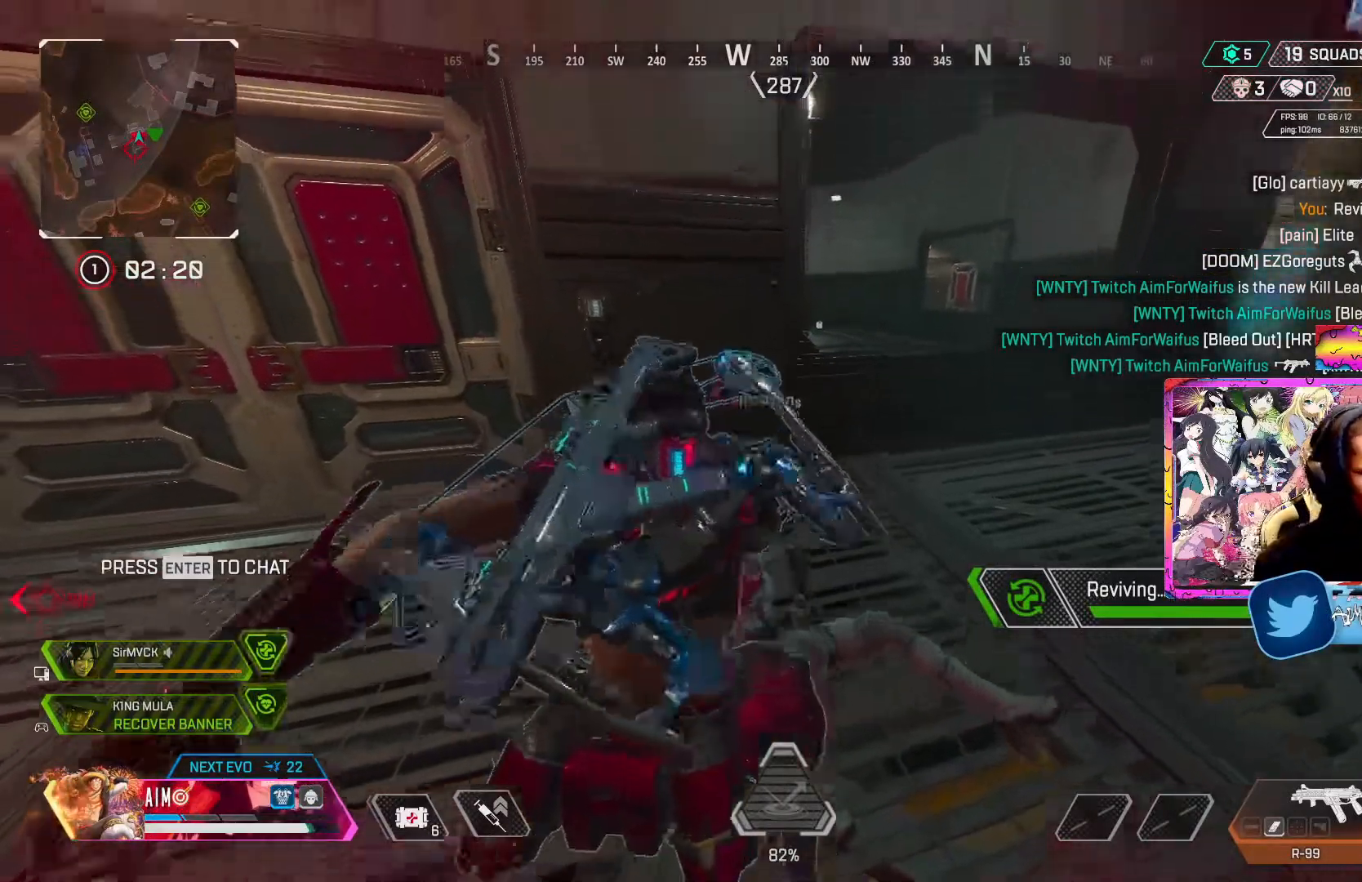
{"buttons": ["X"], "left_stick": "center", "right_stick": "center", "events": []}
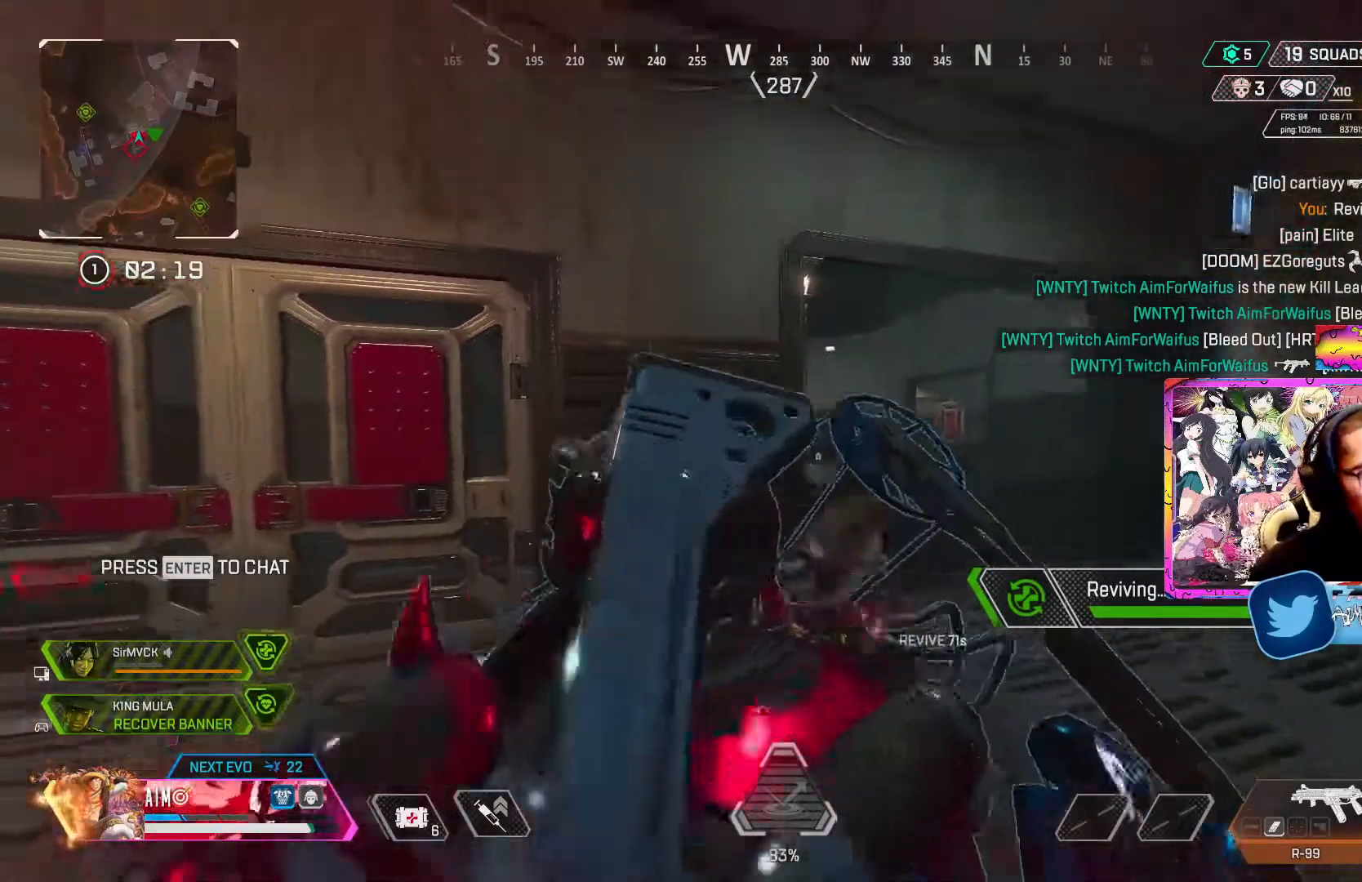
{"buttons": [], "left_stick": "up-right", "right_stick": "center", "events": [[133, "left_stick", "right"], [267, "left_stick", "up-right"], [450, "X", "up"]]}
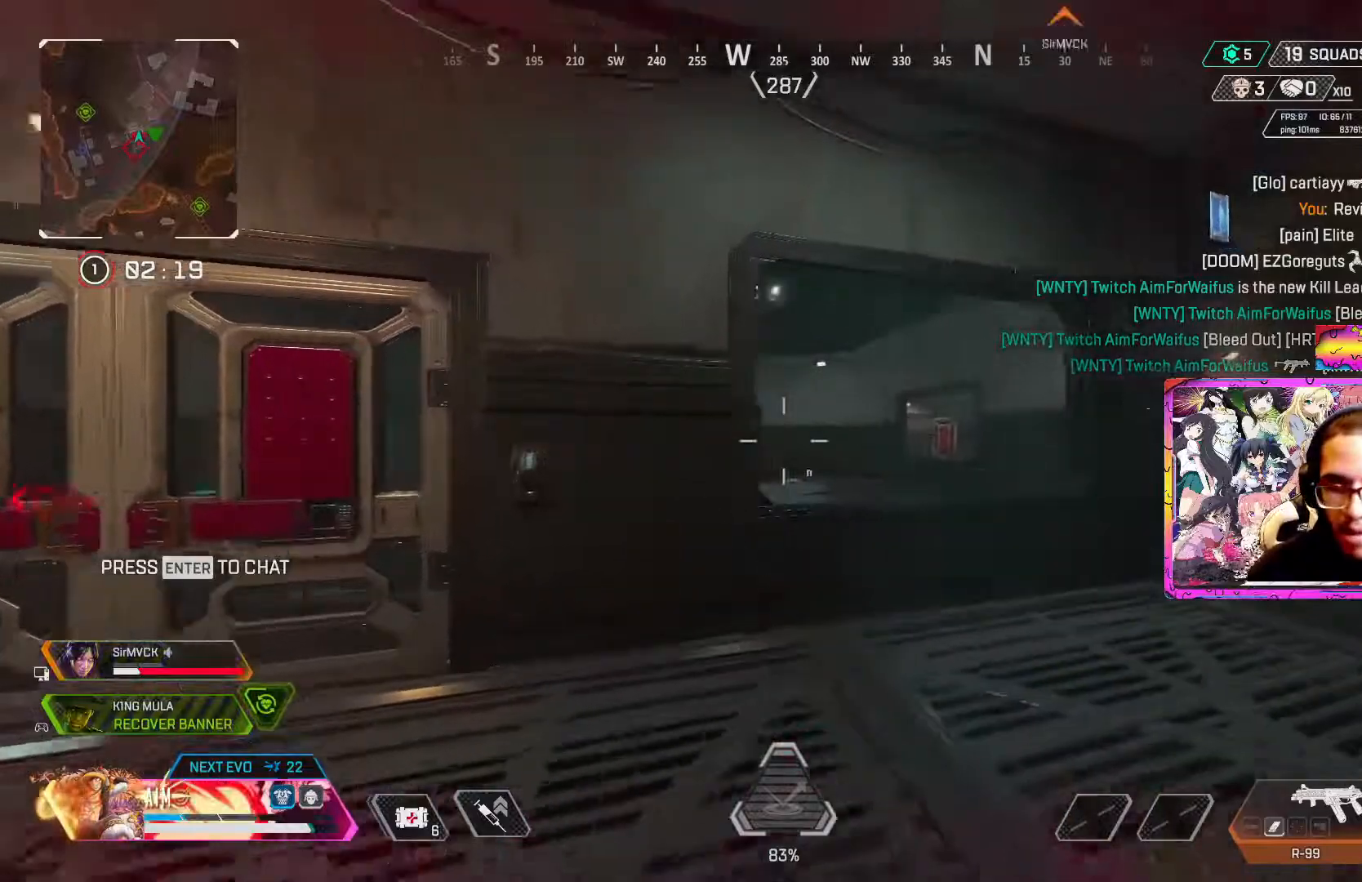
{"buttons": [], "left_stick": "up", "right_stick": "center"}
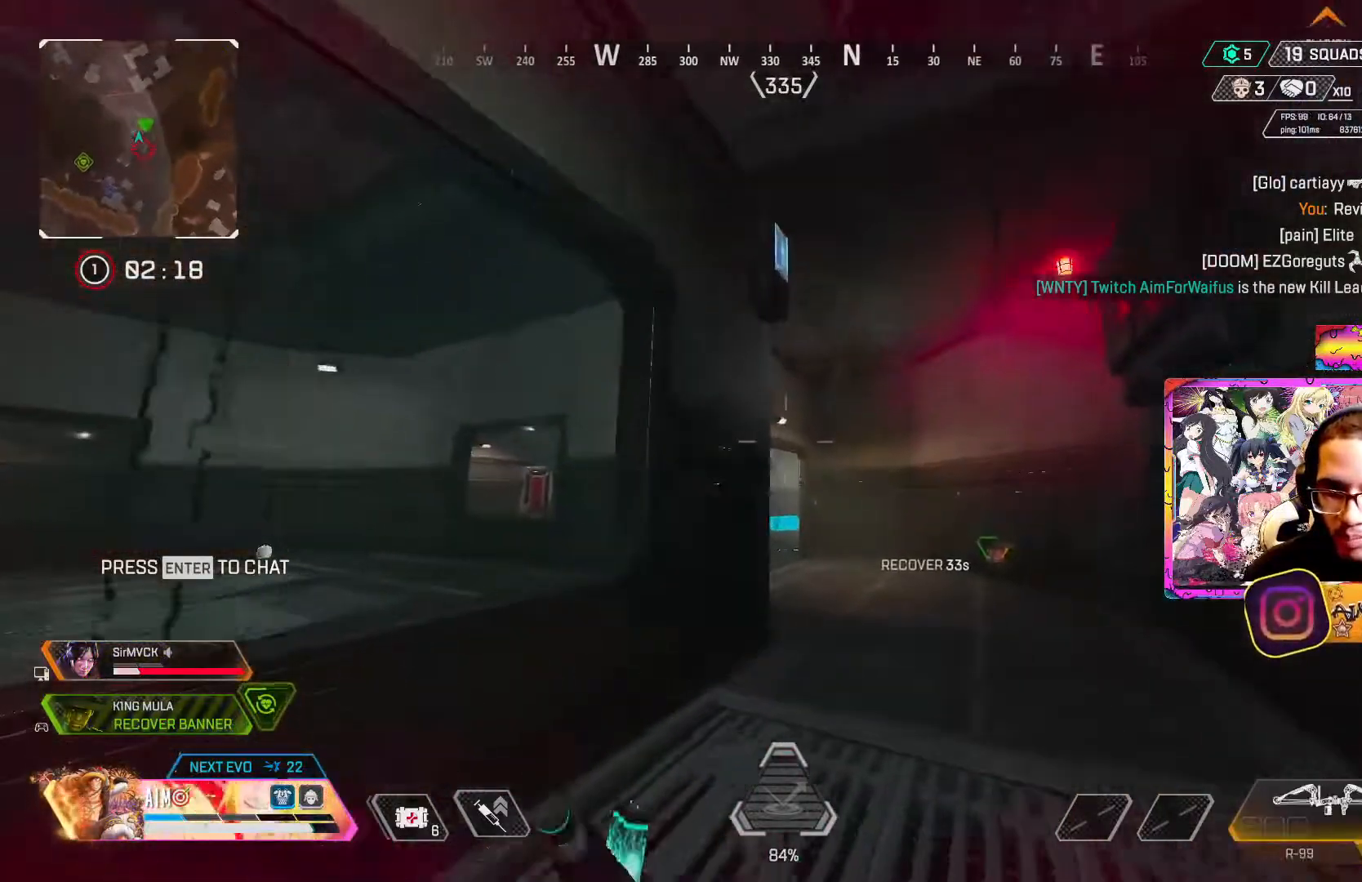
{"buttons": [], "left_stick": "up", "right_stick": "center", "events": [[83, "right_stick", "down"], [167, "right_stick", "center"], [300, "Y", "down"], [367, "Y", "up"]]}
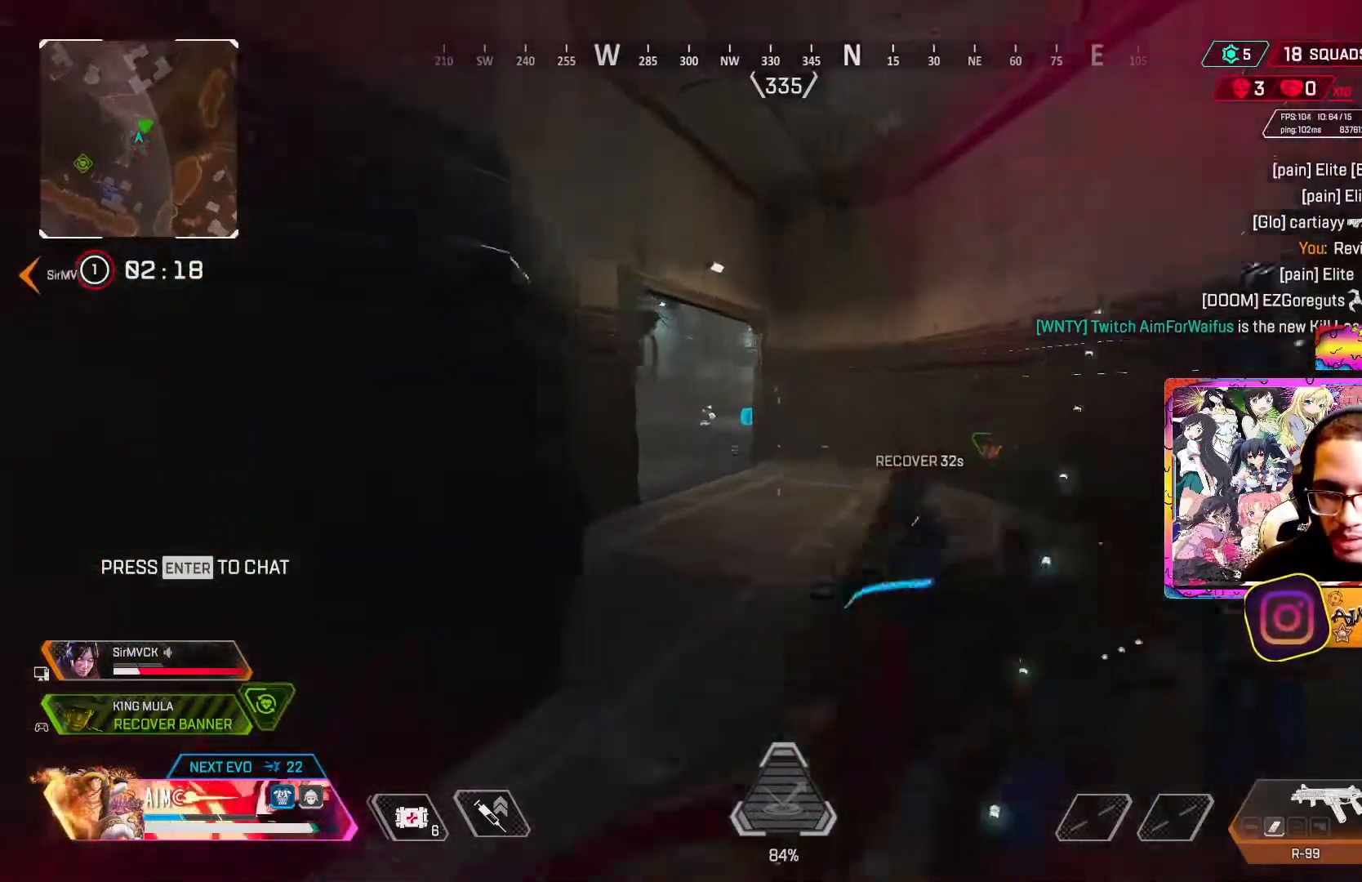
{"buttons": ["Y"], "left_stick": "up", "right_stick": "center", "events": [[117, "L3", "down"], [183, "Y", "down"], [233, "L3", "up"]]}
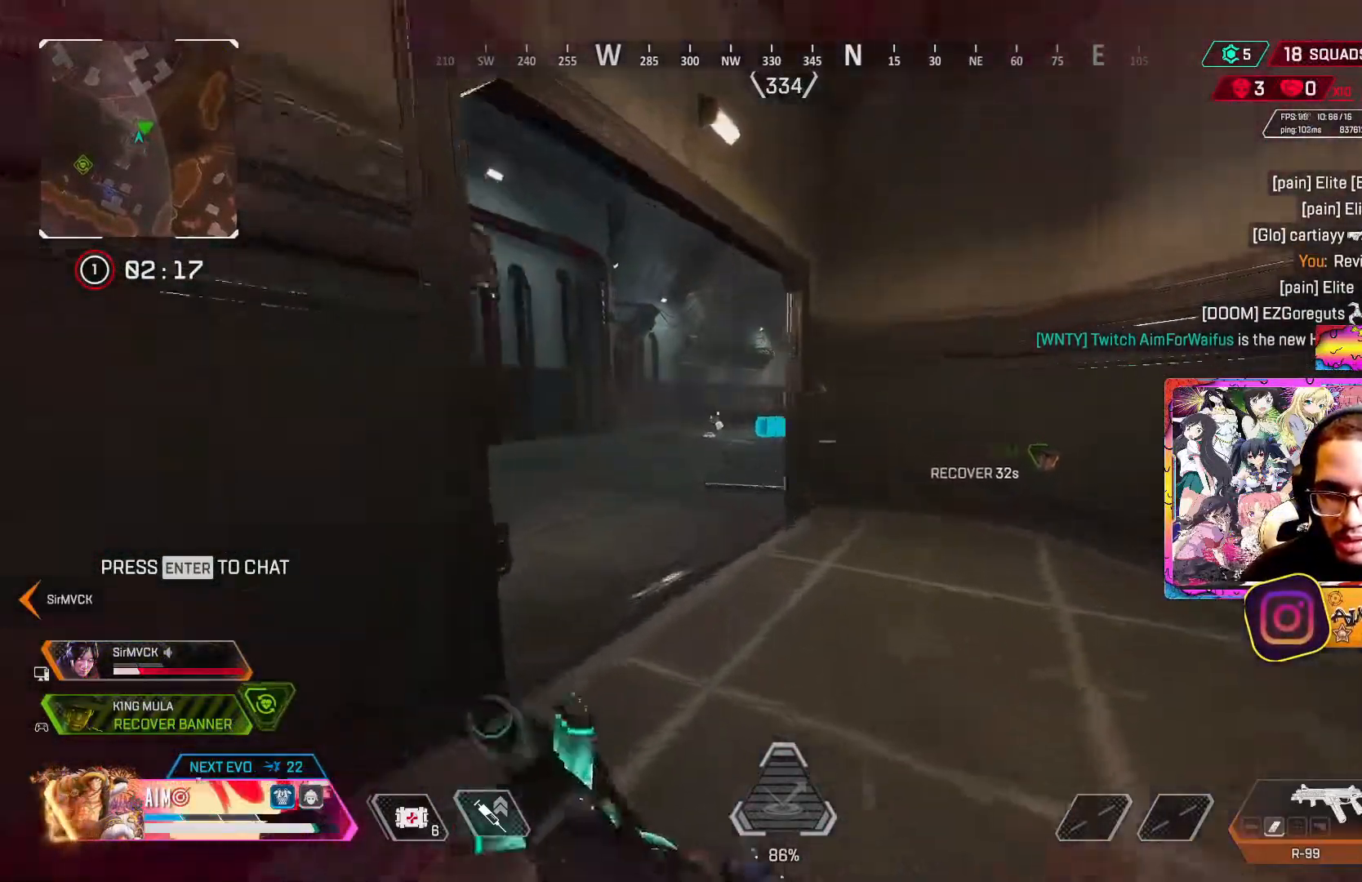
{"buttons": [], "left_stick": "up", "right_stick": "center", "events": [[33, "Y", "up"], [183, "L3", "down"], [300, "L3", "up"]]}
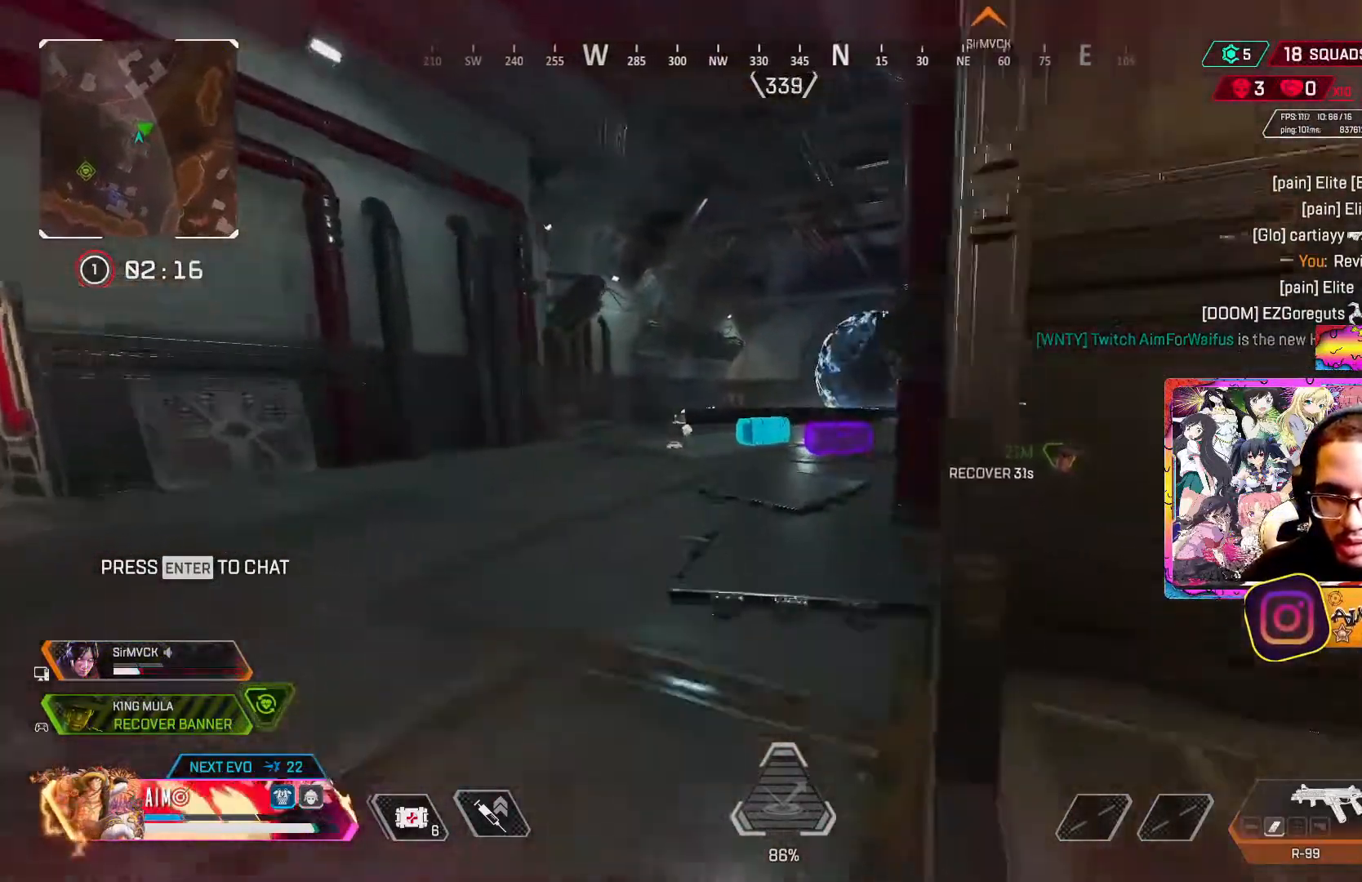
{"buttons": [], "left_stick": "up", "right_stick": "center", "events": []}
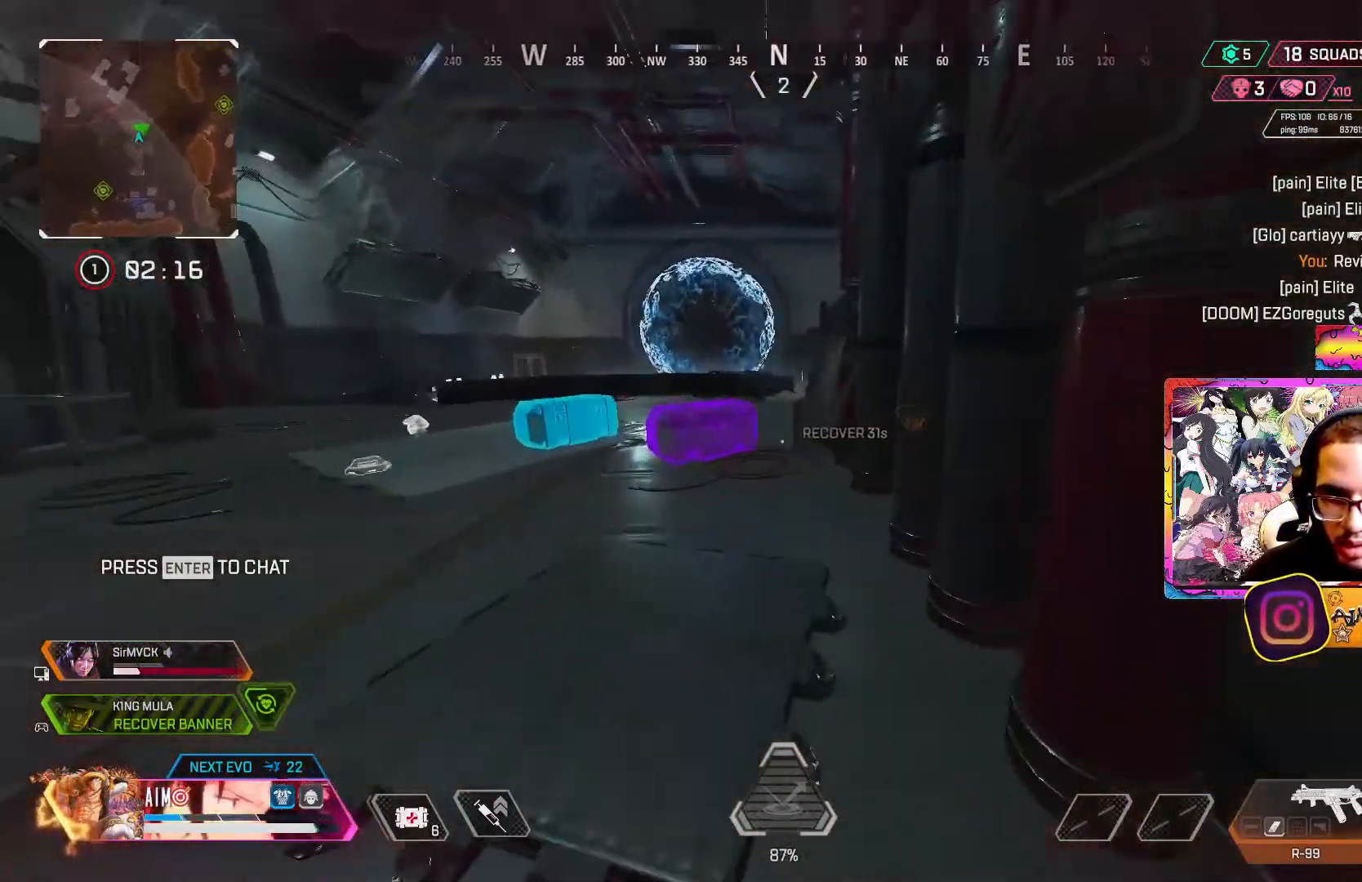
{"buttons": ["X"], "left_stick": "center", "right_stick": "center", "events": [[183, "X", "down"], [183, "left_stick", "up-left"], [300, "left_stick", "up"], [433, "left_stick", "center"]]}
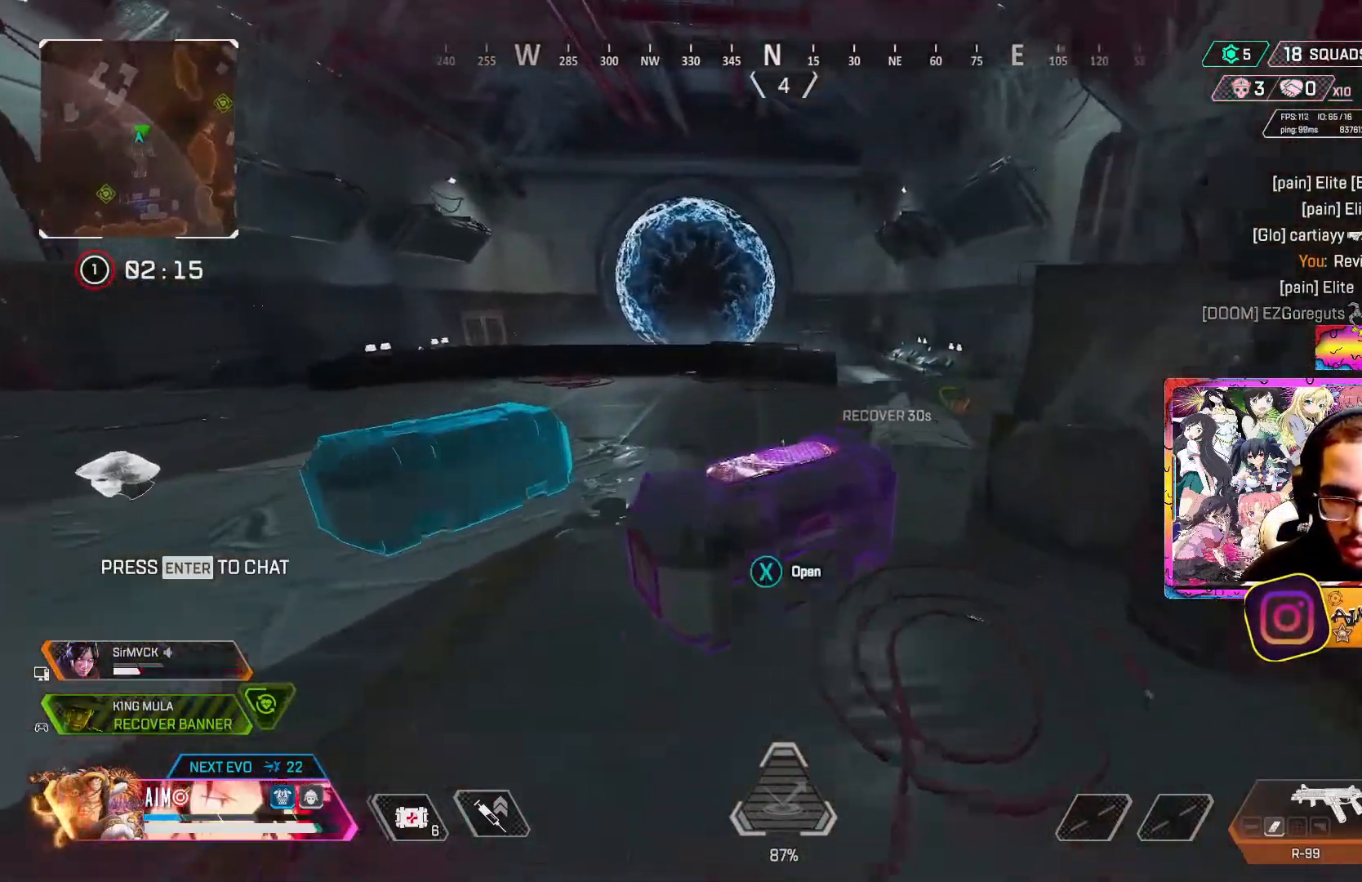
{"buttons": [], "left_stick": "left", "right_stick": "center", "events": [[367, "X", "up"], [400, "left_stick", "left"]]}
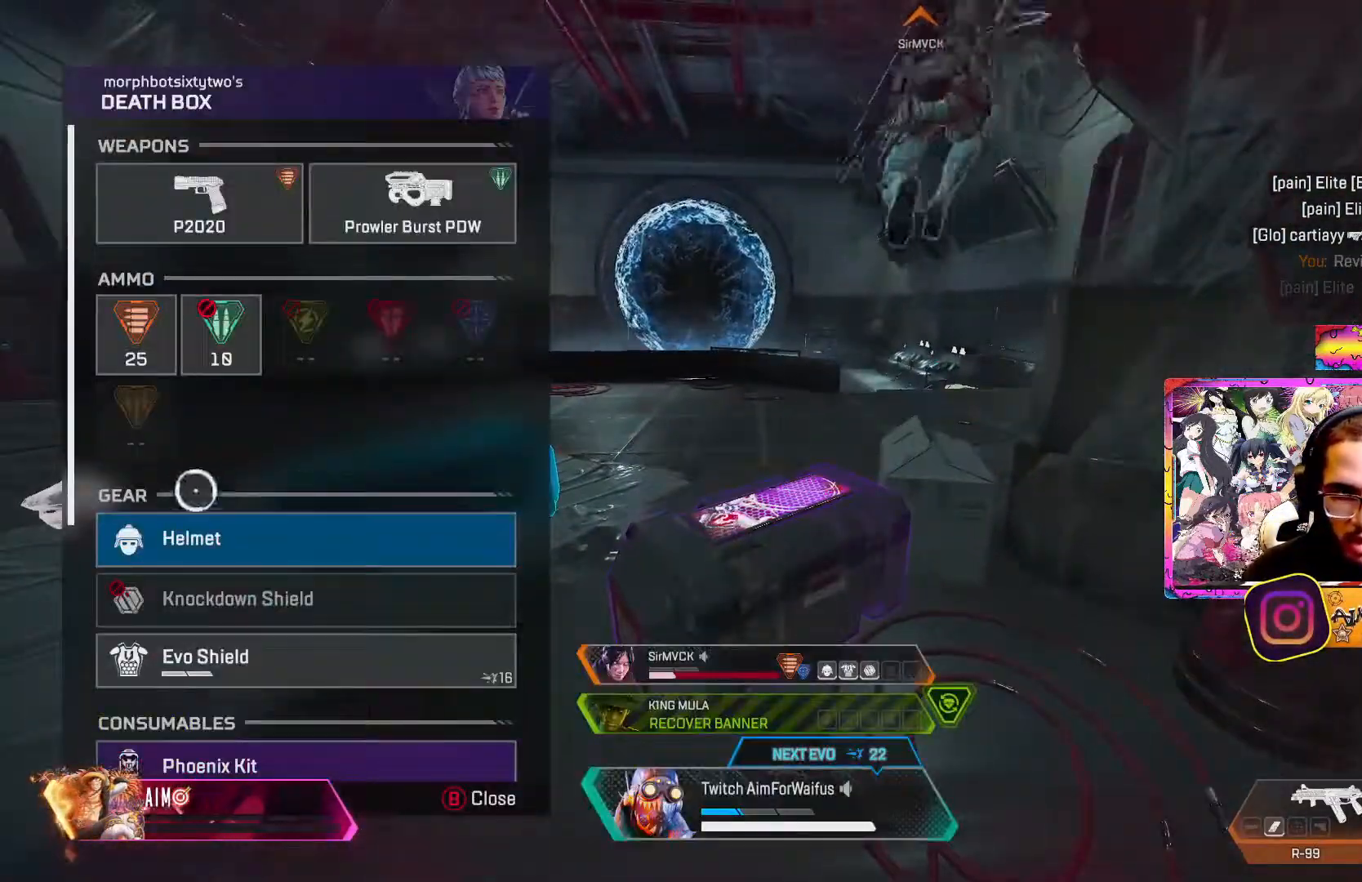
{"buttons": [], "left_stick": "down", "right_stick": "center", "events": [[83, "left_stick", "center"], [250, "A", "down"], [350, "A", "up"], [433, "left_stick", "down"]]}
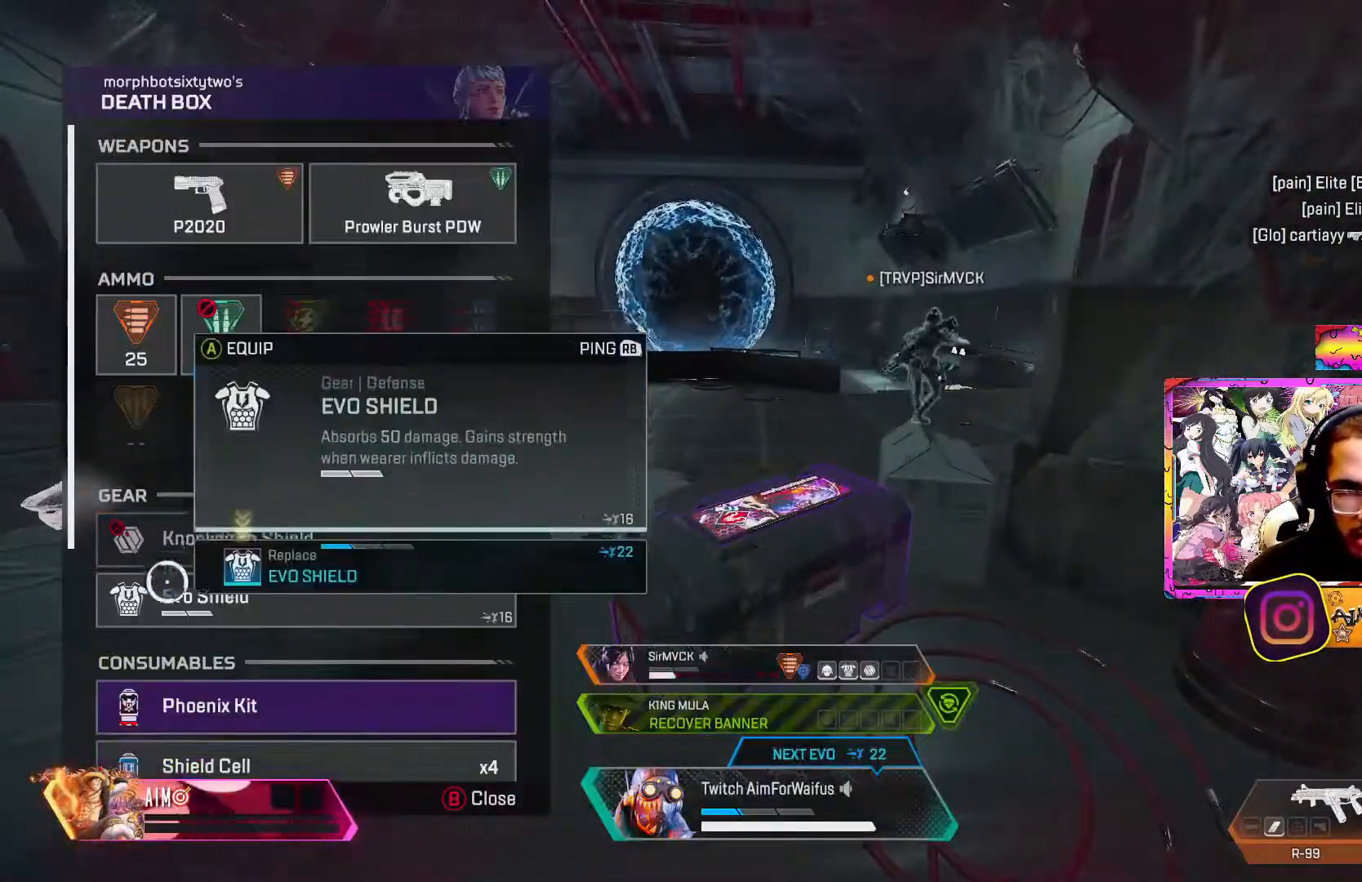
{"buttons": ["A"], "left_stick": "center", "right_stick": "center", "events": [[83, "left_stick", "center"], [133, "A", "down"], [233, "A", "up"], [300, "A", "down"], [400, "A", "up"], [450, "A", "down"]]}
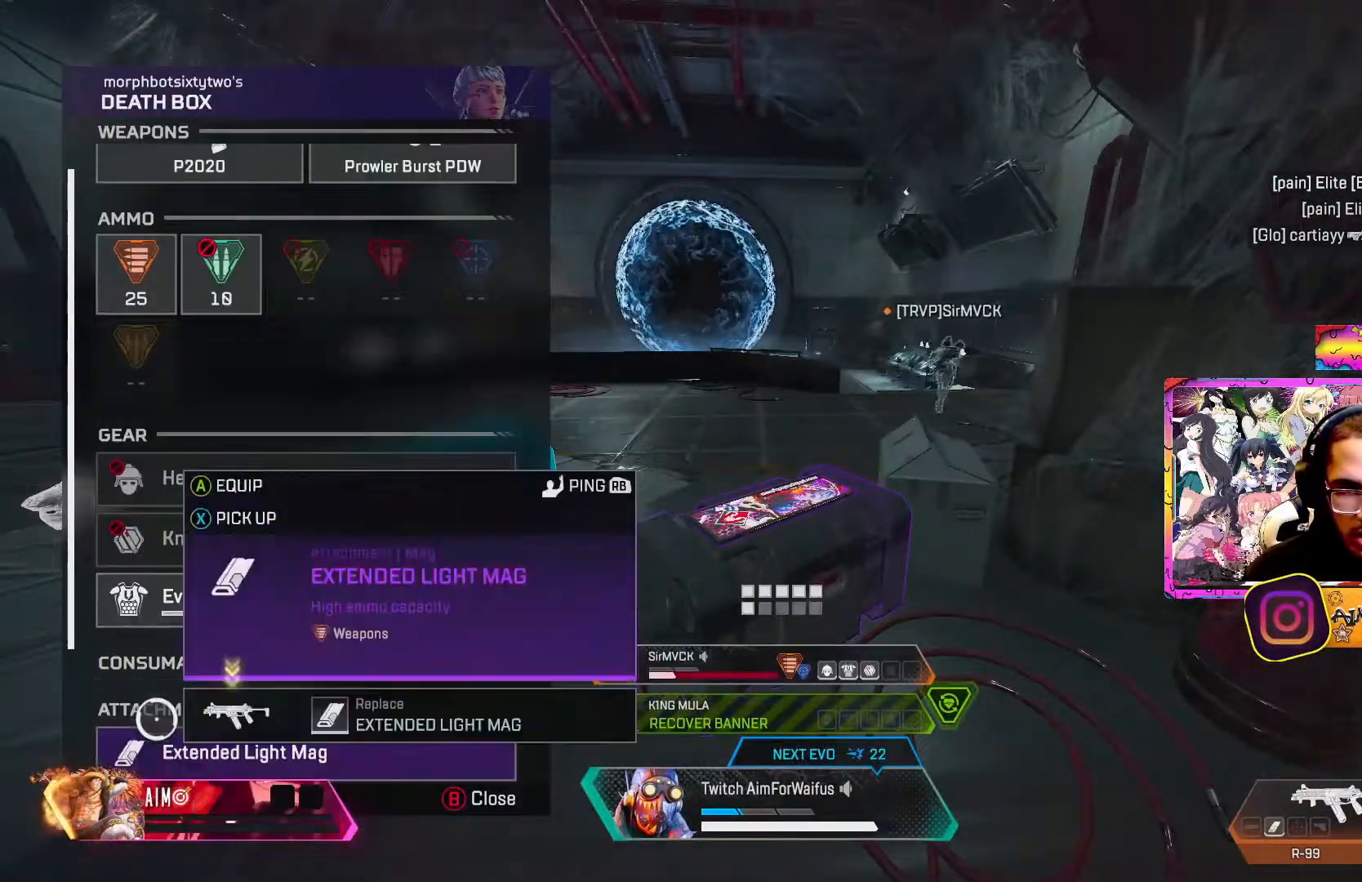
{"buttons": [], "left_stick": "center", "right_stick": "center", "events": [[33, "A", "up"], [117, "left_stick", "up"], [483, "left_stick", "center"]]}
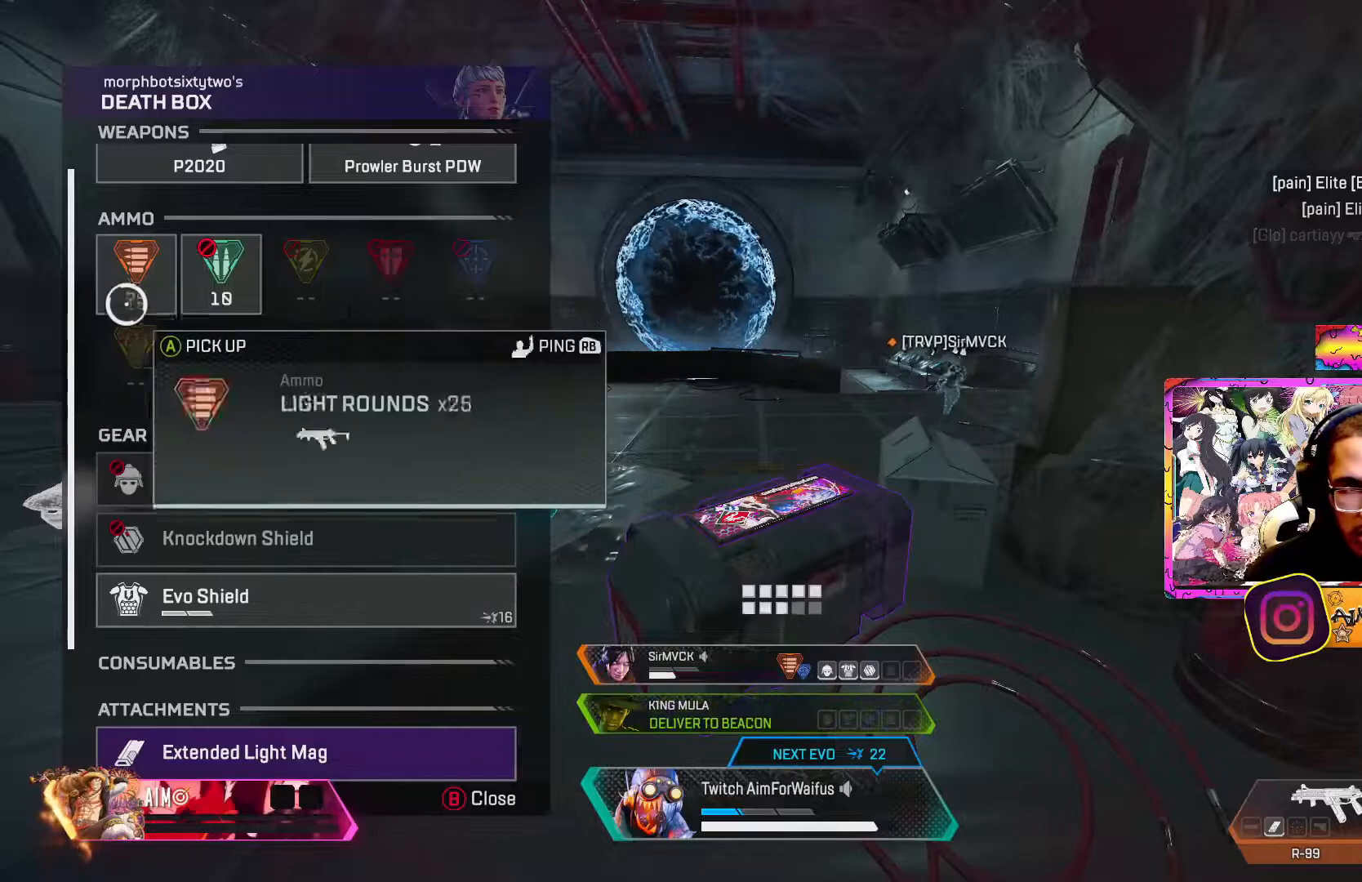
{"buttons": [], "left_stick": "center", "right_stick": "center", "events": [[50, "A", "down"], [183, "A", "up"], [250, "left_stick", "down"], [467, "left_stick", "center"]]}
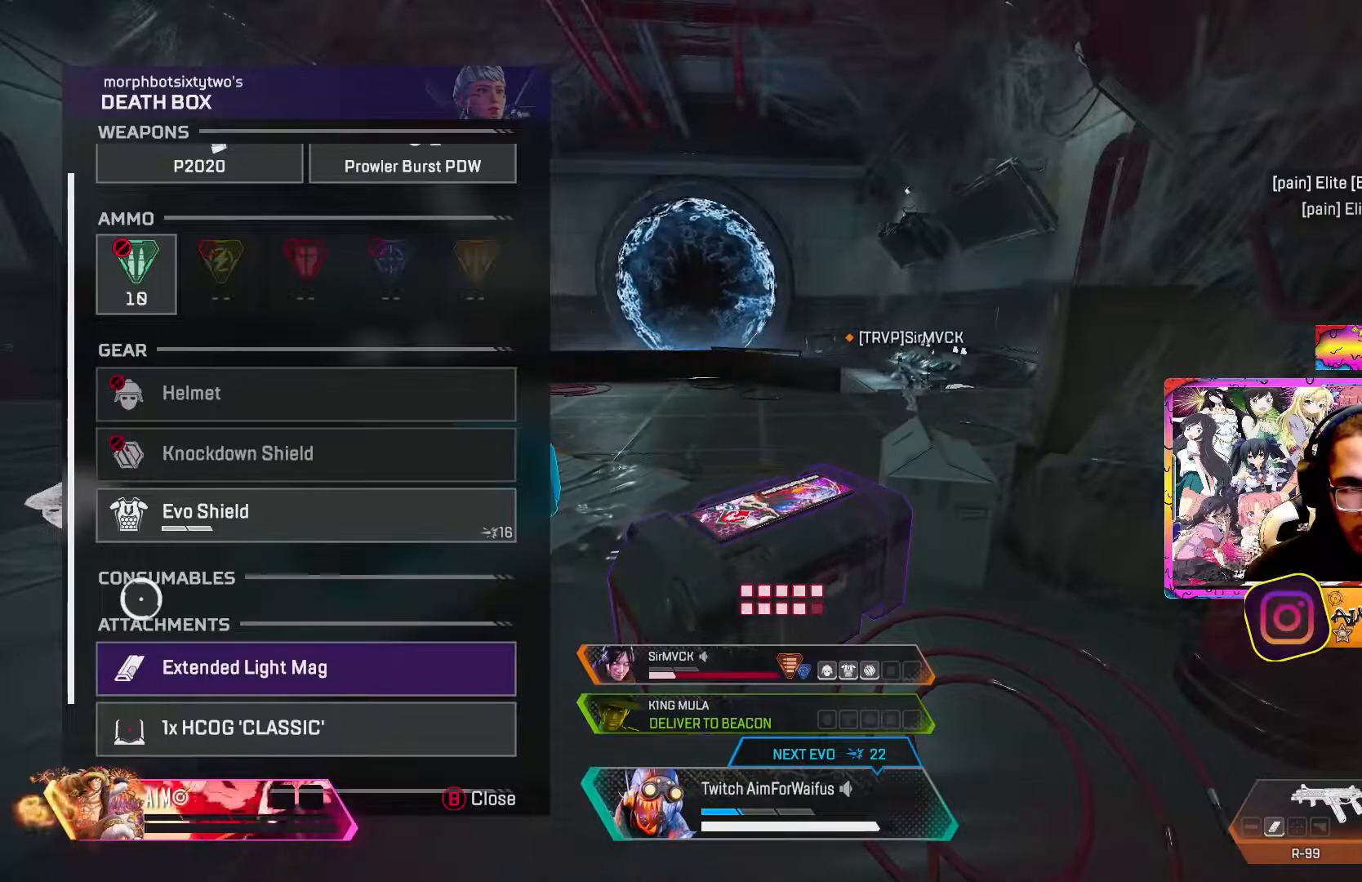
{"buttons": ["A"], "left_stick": "center", "right_stick": "center", "events": [[17, "A", "down"], [150, "A", "up"], [167, "left_stick", "down"], [233, "A", "down"], [300, "left_stick", "center"], [350, "A", "up"], [417, "A", "down"]]}
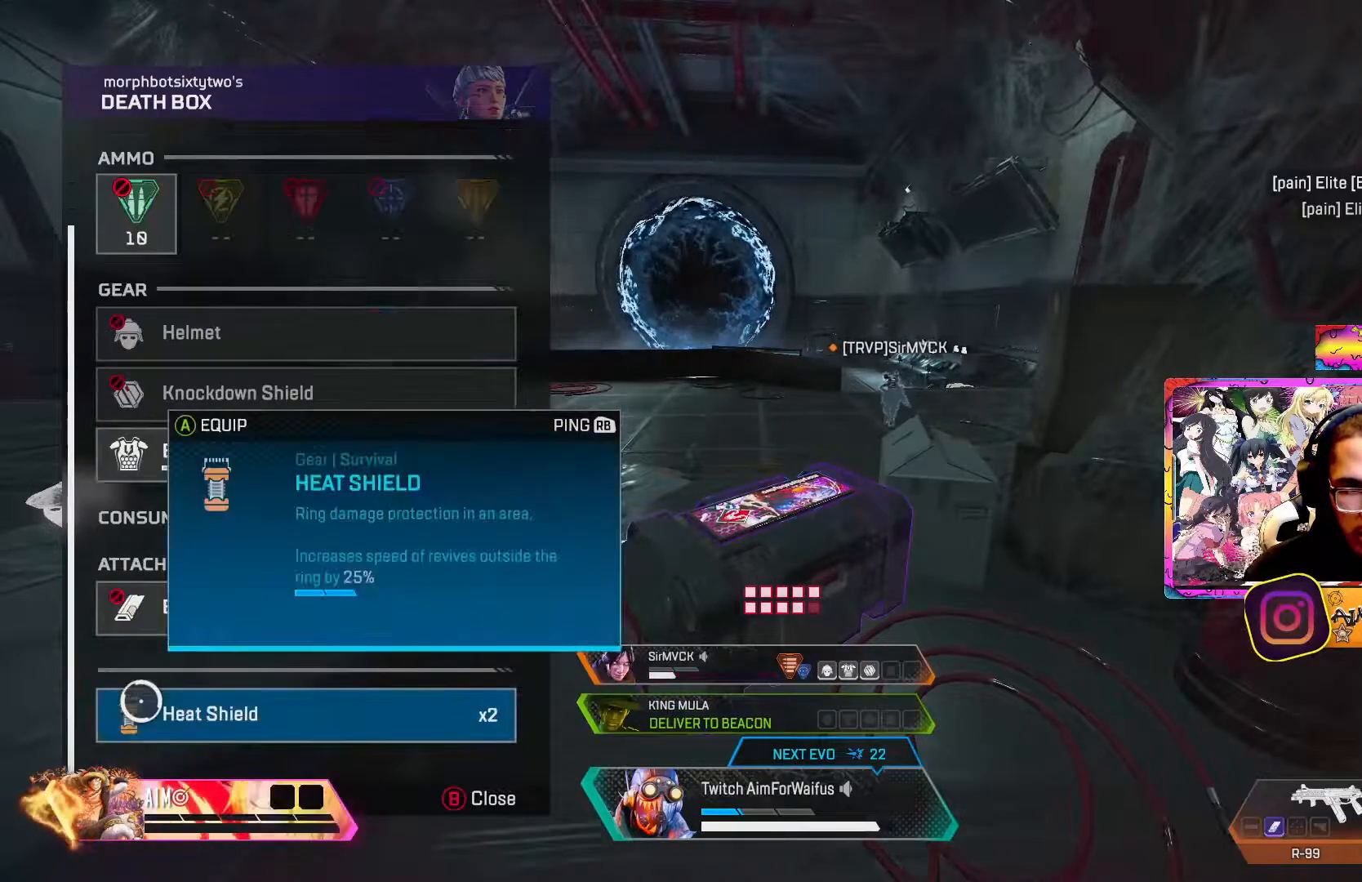
{"buttons": [], "left_stick": "center", "right_stick": "center", "events": [[17, "A", "up"], [117, "A", "down"], [183, "A", "up"], [250, "A", "down"], [350, "A", "up"]]}
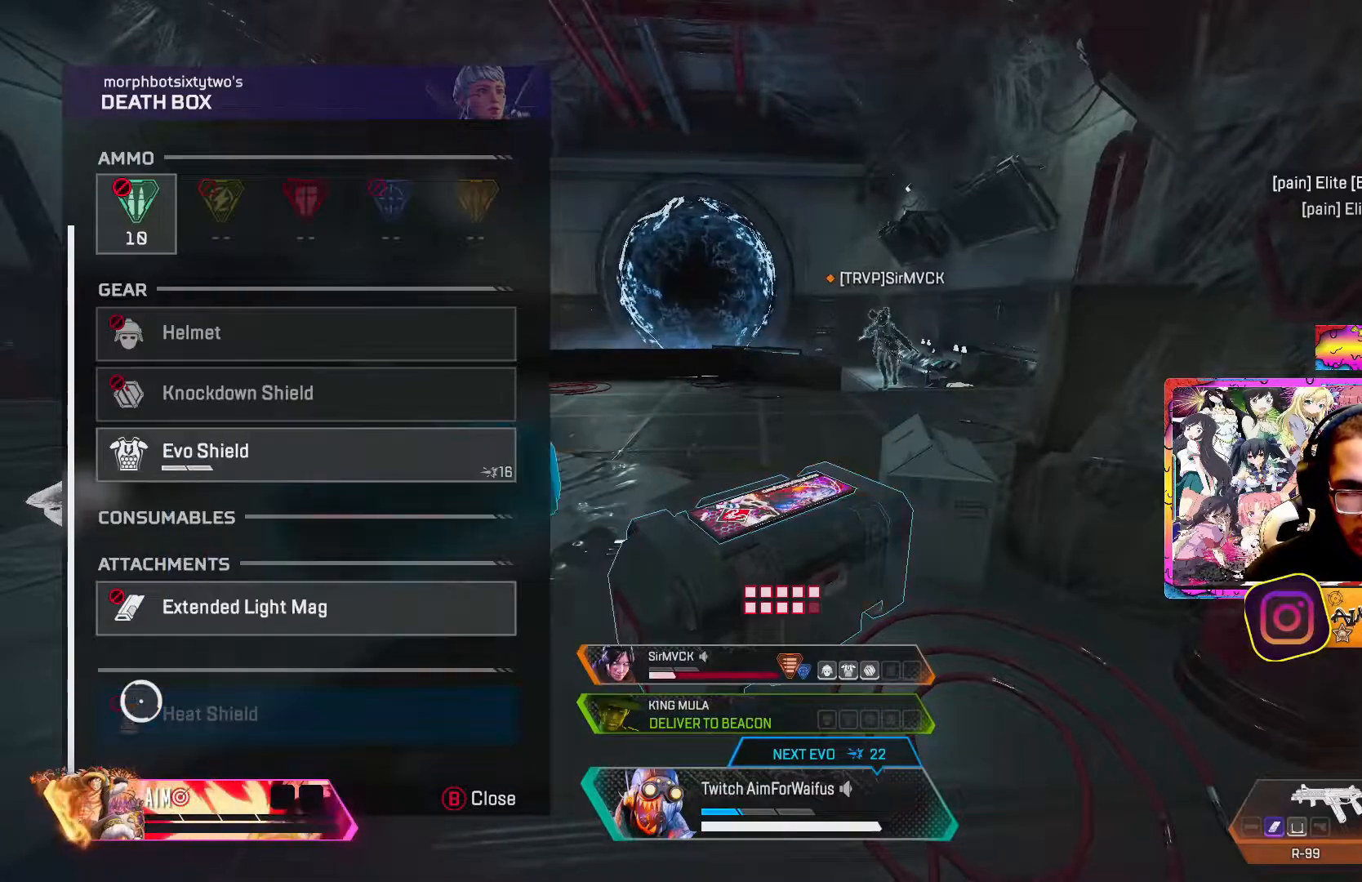
{"buttons": ["X"], "left_stick": "left", "right_stick": "center", "events": [[67, "left_stick", "up-left"], [100, "B", "down"], [183, "left_stick", "left"], [217, "B", "up"], [300, "X", "down"]]}
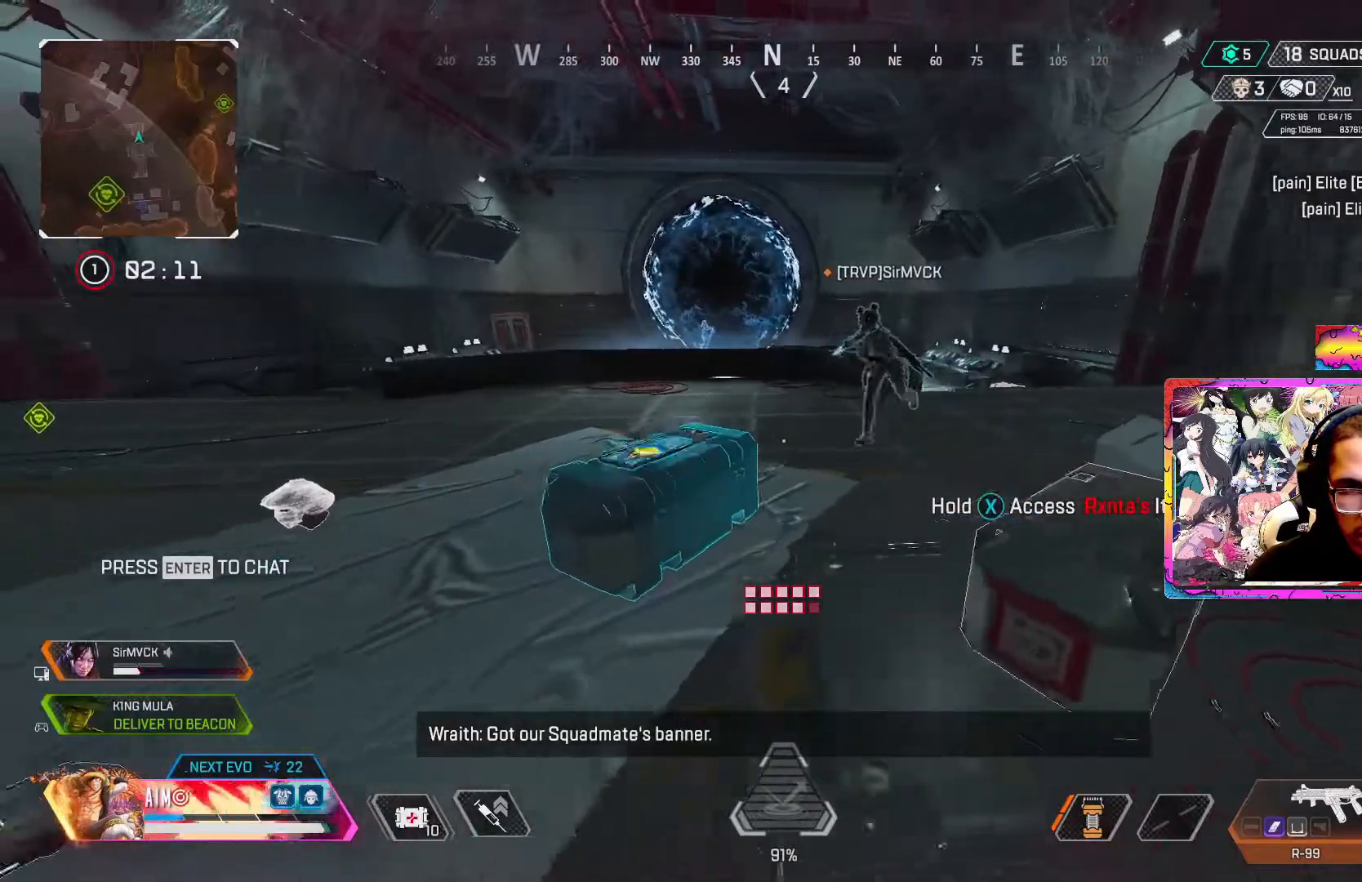
{"buttons": [], "left_stick": "up-left", "right_stick": "center", "events": [[100, "left_stick", "center"], [500, "X", "up"], [500, "left_stick", "up-left"]]}
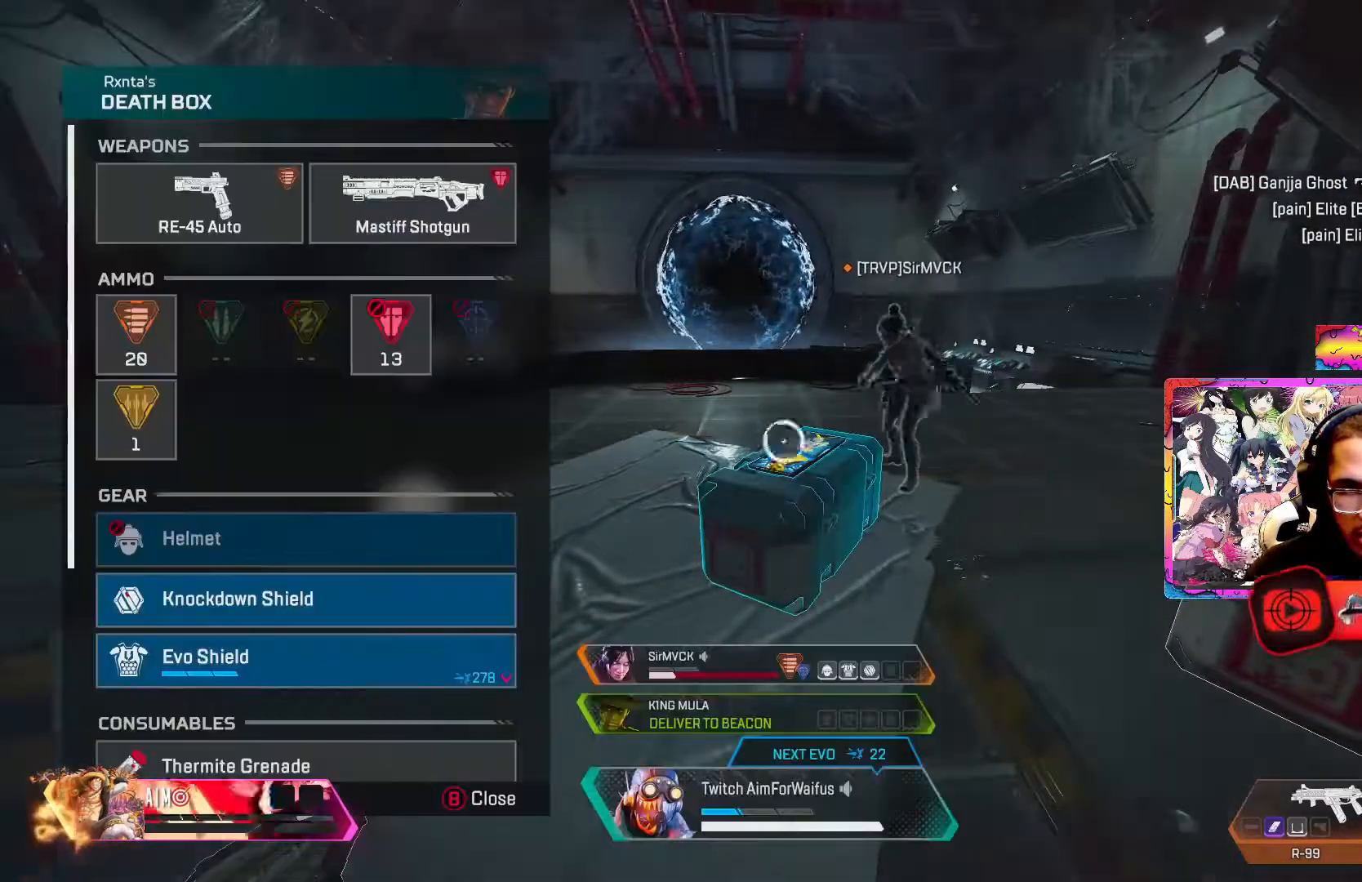
{"buttons": ["A"], "left_stick": "center", "right_stick": "center", "events": [[117, "left_stick", "center"], [300, "left_stick", "left"], [383, "left_stick", "center"], [450, "A", "down"]]}
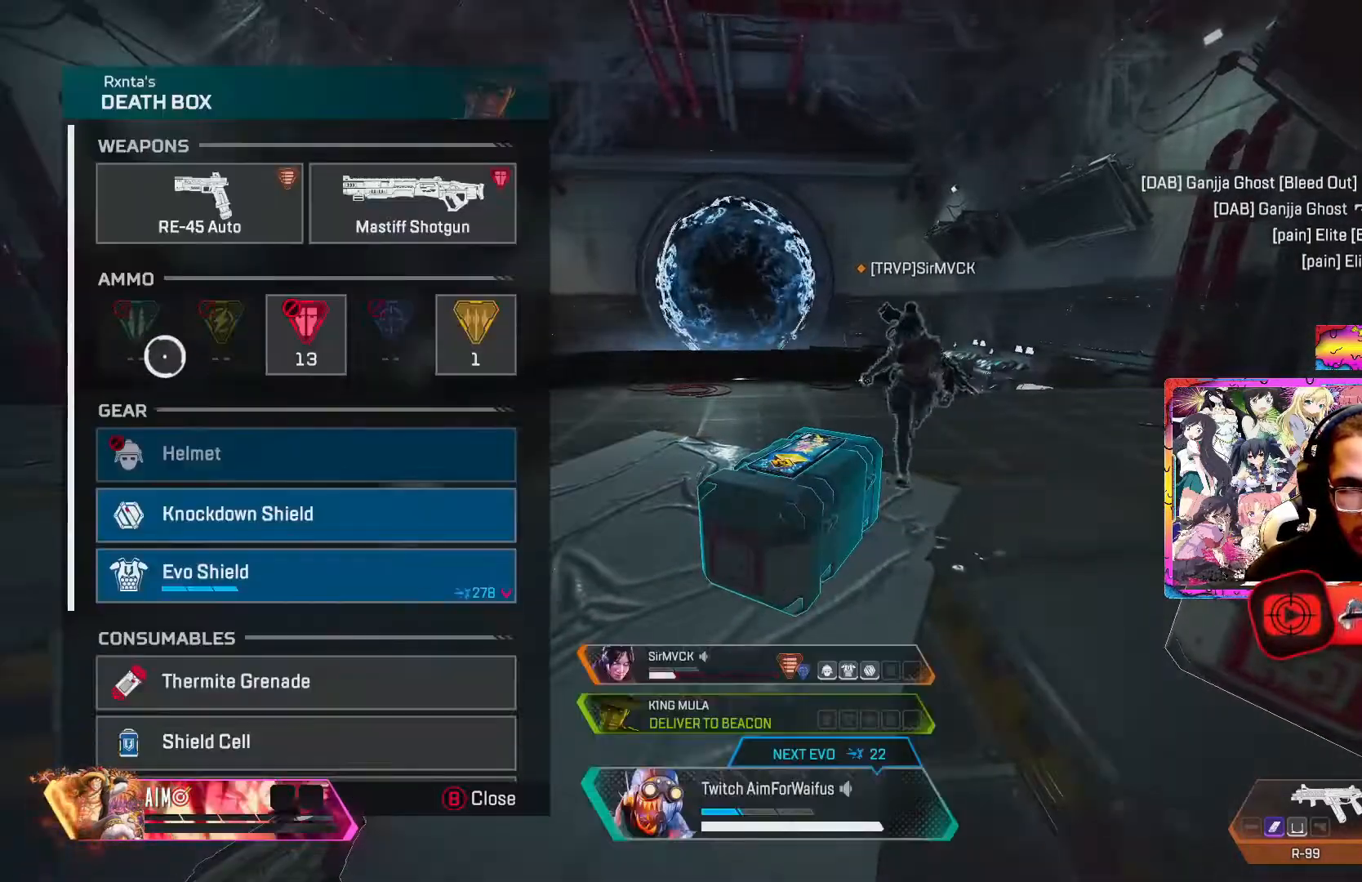
{"buttons": [], "left_stick": "center", "right_stick": "center", "events": [[50, "A", "up"], [150, "left_stick", "down-left"], [217, "left_stick", "down"], [333, "A", "down"], [333, "left_stick", "center"], [450, "A", "up"]]}
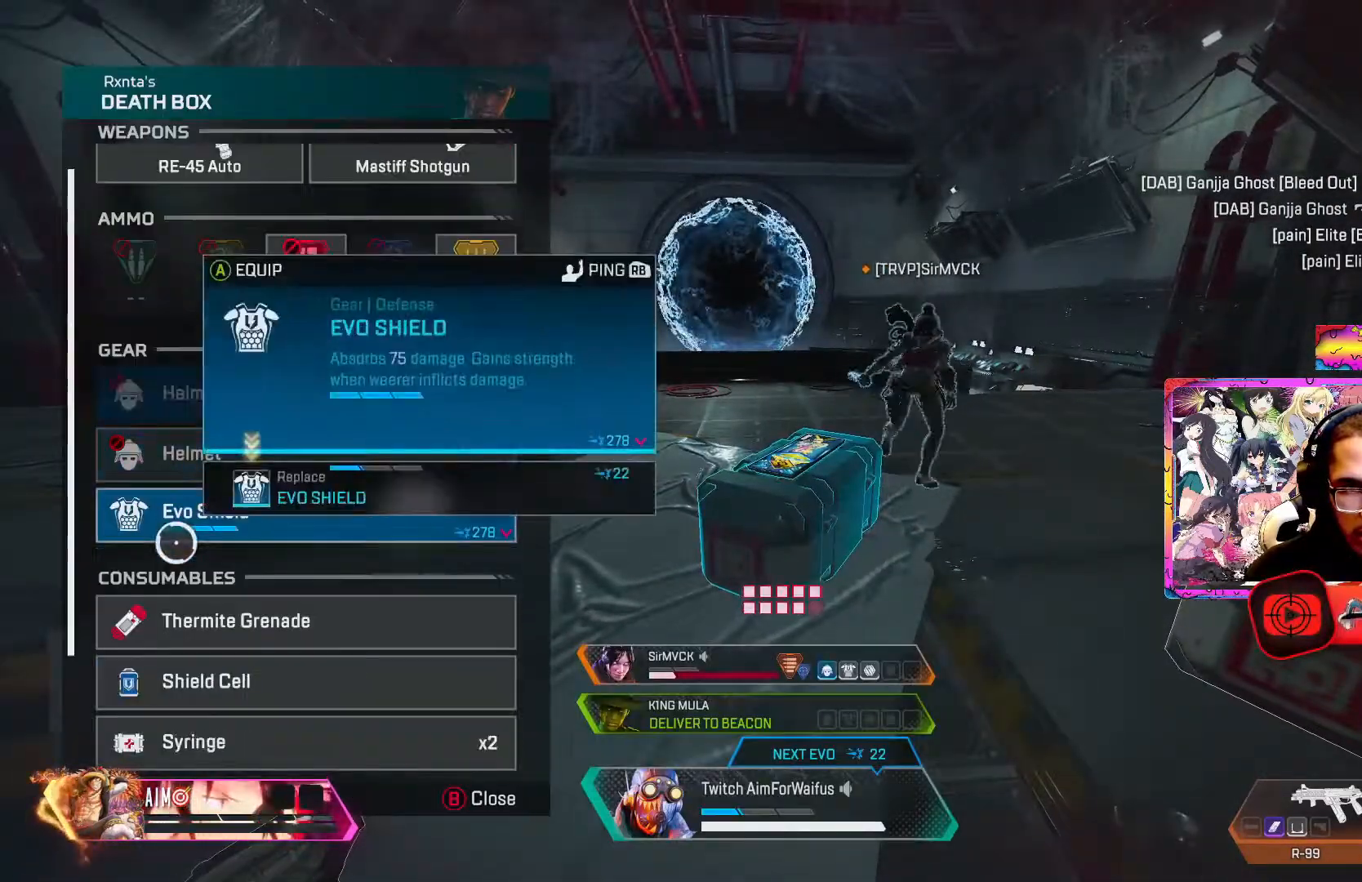
{"buttons": [], "left_stick": "center", "right_stick": "center", "events": [[33, "A", "down"], [133, "A", "up"], [400, "left_stick", "down-right"], [483, "left_stick", "center"]]}
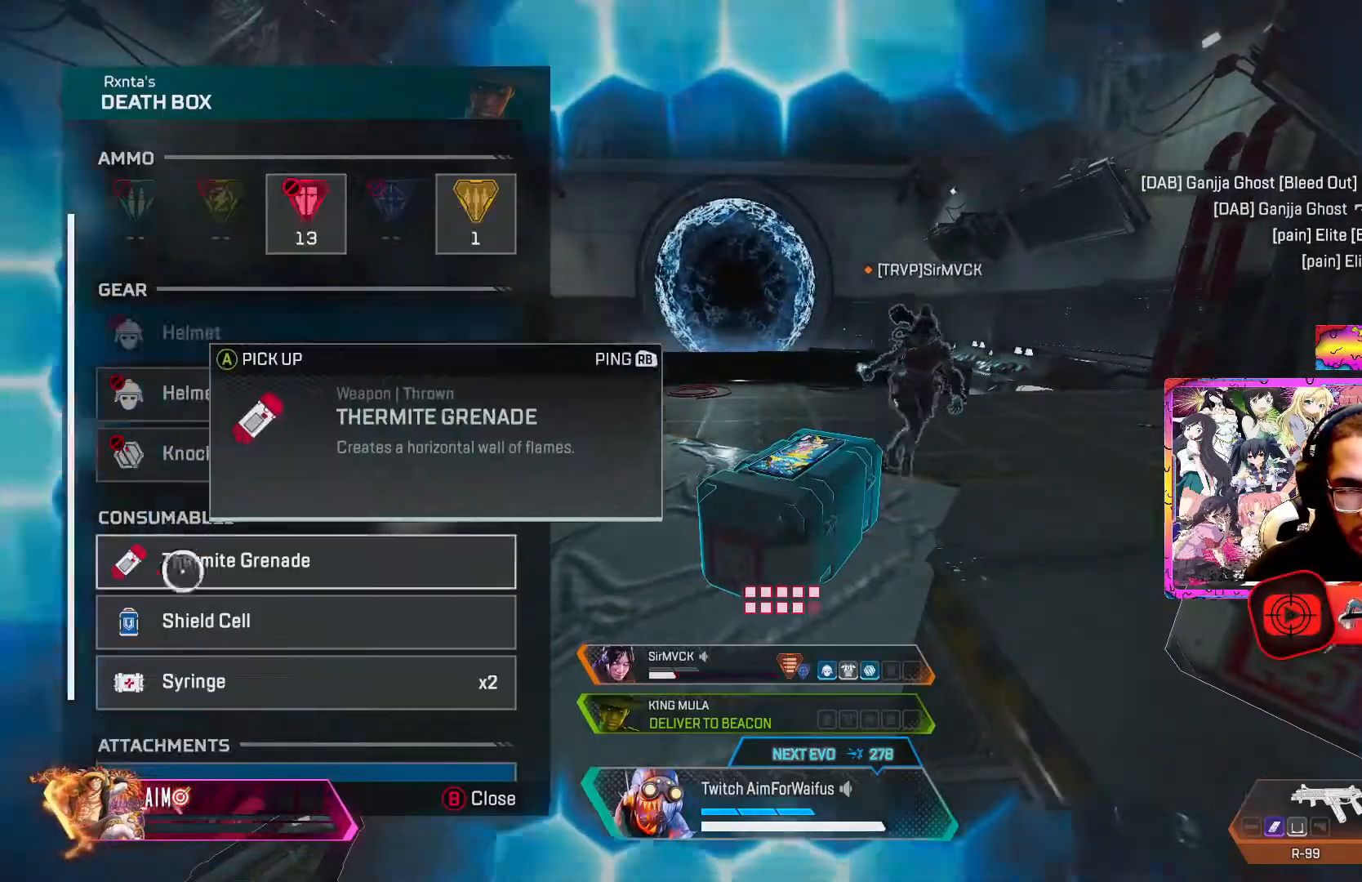
{"buttons": ["A"], "left_stick": "center", "right_stick": "center", "events": [[317, "A", "down"], [417, "A", "up"], [500, "A", "down"]]}
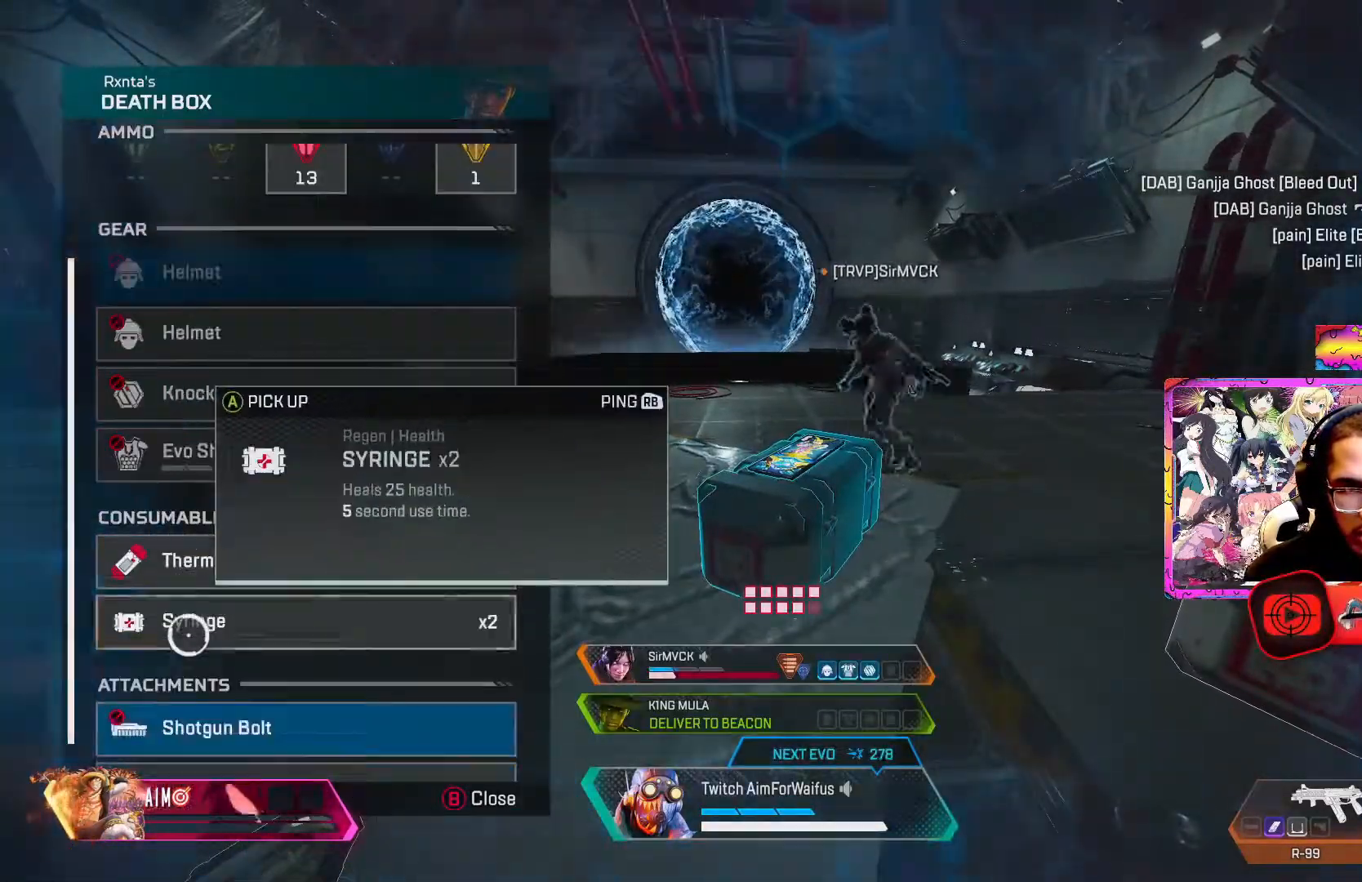
{"buttons": [], "left_stick": "center", "right_stick": "center", "events": [[100, "A", "up"], [283, "A", "down"], [400, "A", "up"]]}
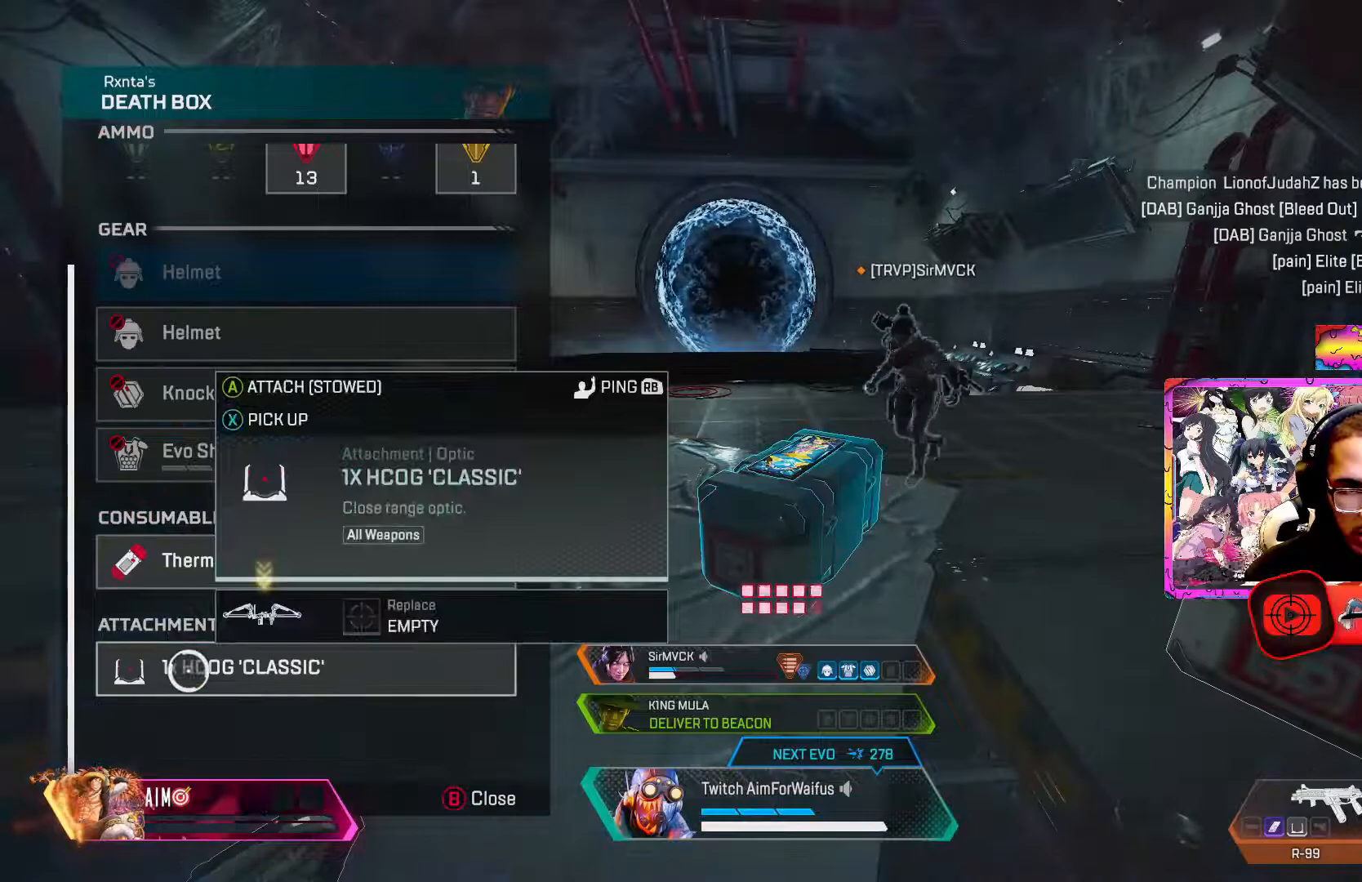
{"buttons": [], "left_stick": "center", "right_stick": "up", "events": [[167, "A", "down"], [267, "A", "up"], [267, "left_stick", "up"], [367, "right_stick", "up"], [383, "left_stick", "center"]]}
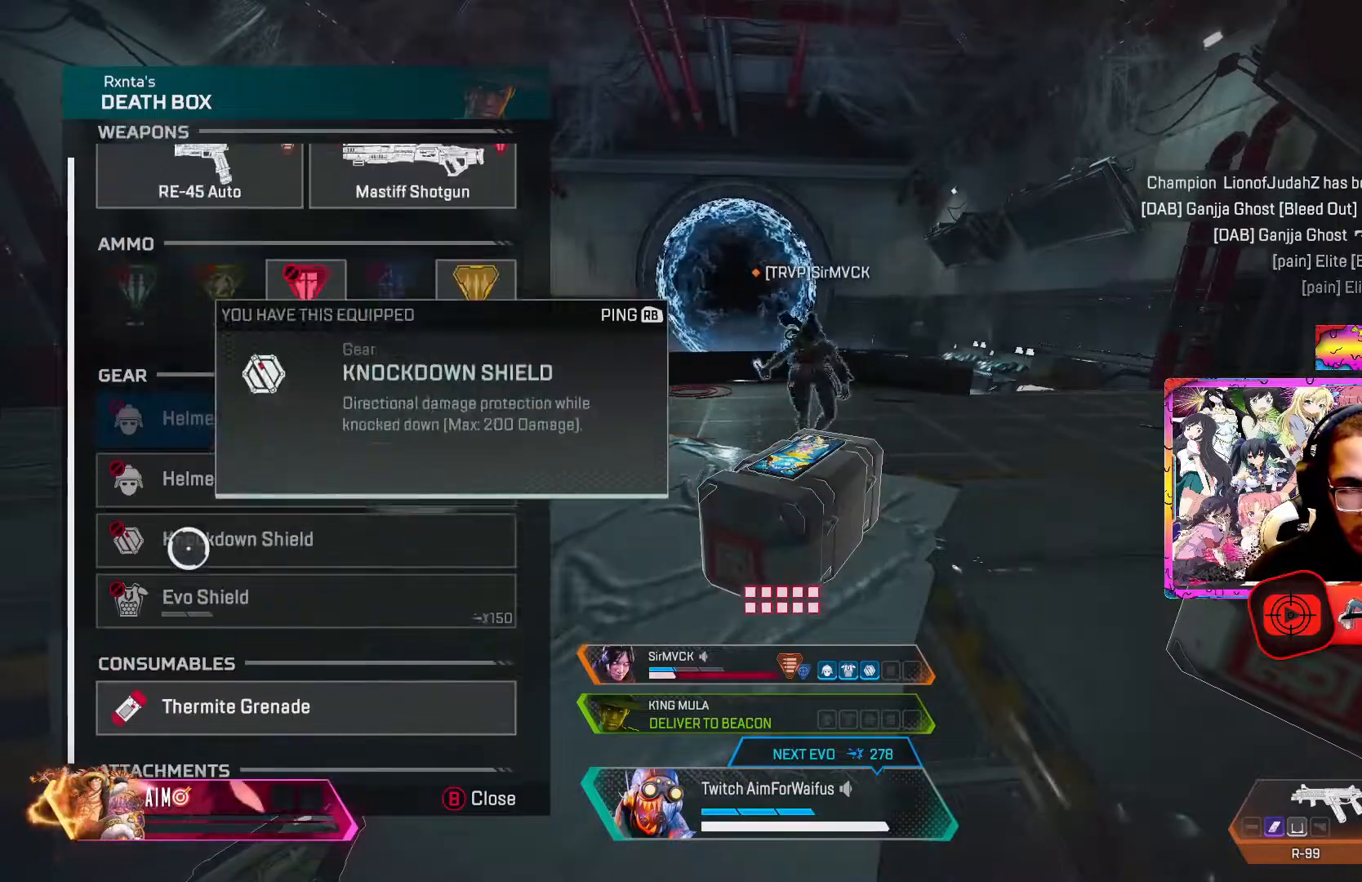
{"buttons": [], "left_stick": "center", "right_stick": "center", "events": [[83, "left_stick", "up"], [133, "right_stick", "center"], [233, "left_stick", "center"], [267, "Y", "down"], [350, "left_stick", "up-right"], [383, "Y", "up"], [500, "left_stick", "center"]]}
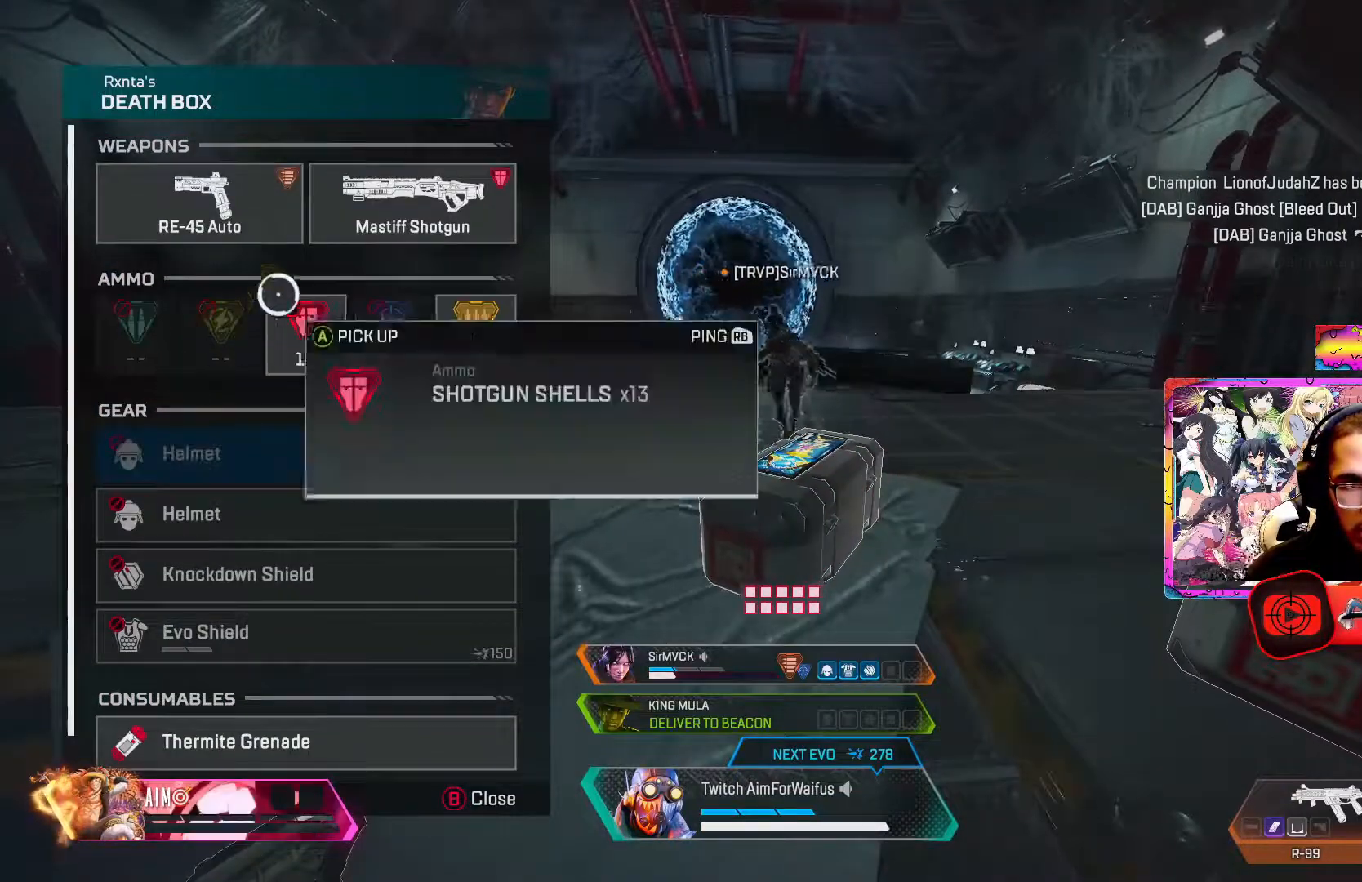
{"buttons": ["B"], "left_stick": "down", "right_stick": "center", "events": [[100, "left_stick", "down-right"], [233, "left_stick", "center"], [317, "A", "down"], [400, "A", "up"], [483, "B", "down"], [483, "left_stick", "down"]]}
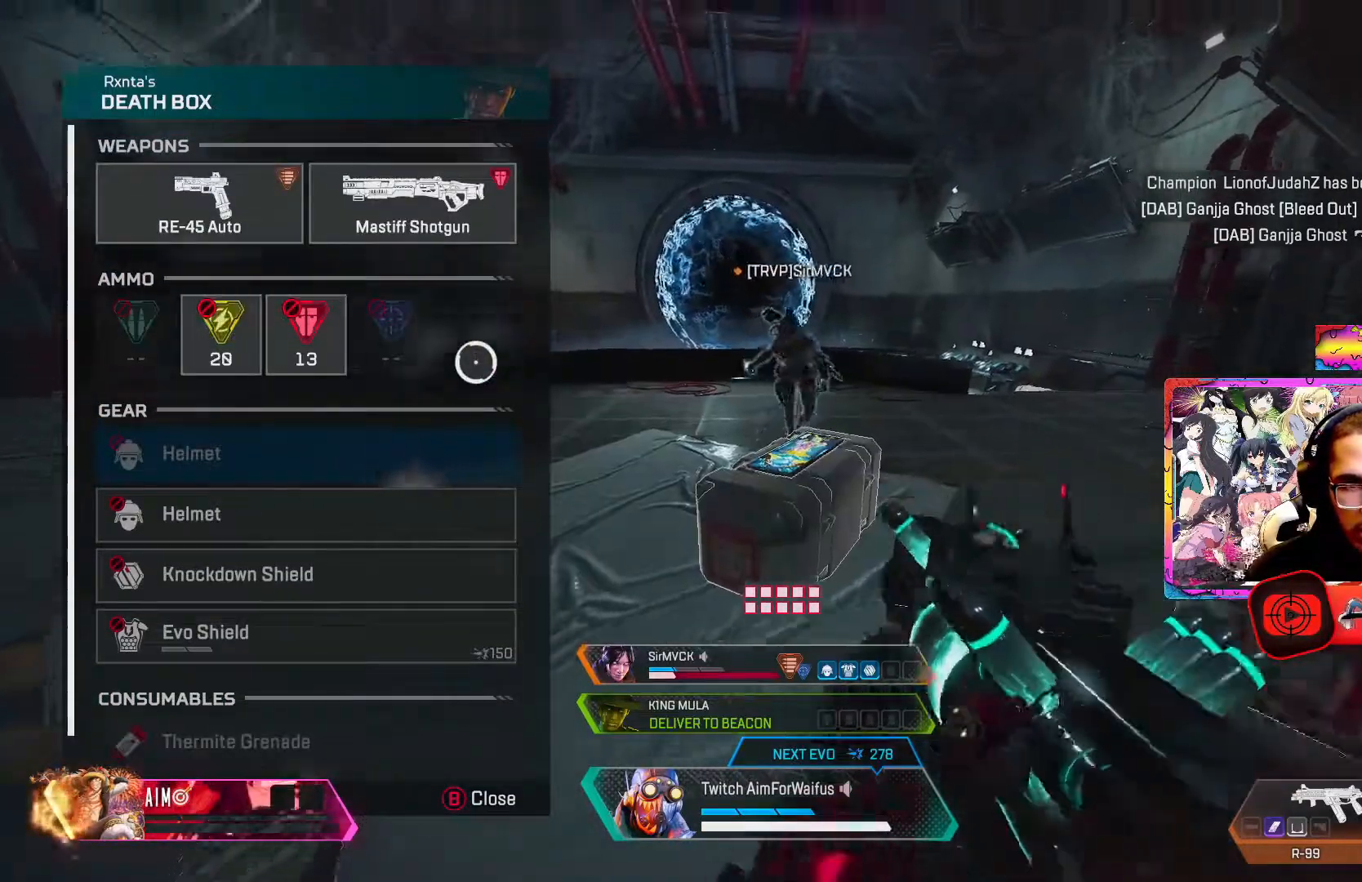
{"buttons": [], "left_stick": "up-right", "right_stick": "center", "events": [[50, "B", "up"], [200, "right_stick", "right"], [250, "left_stick", "up-right"], [350, "L3", "down"], [500, "L3", "up"], [500, "right_stick", "center"]]}